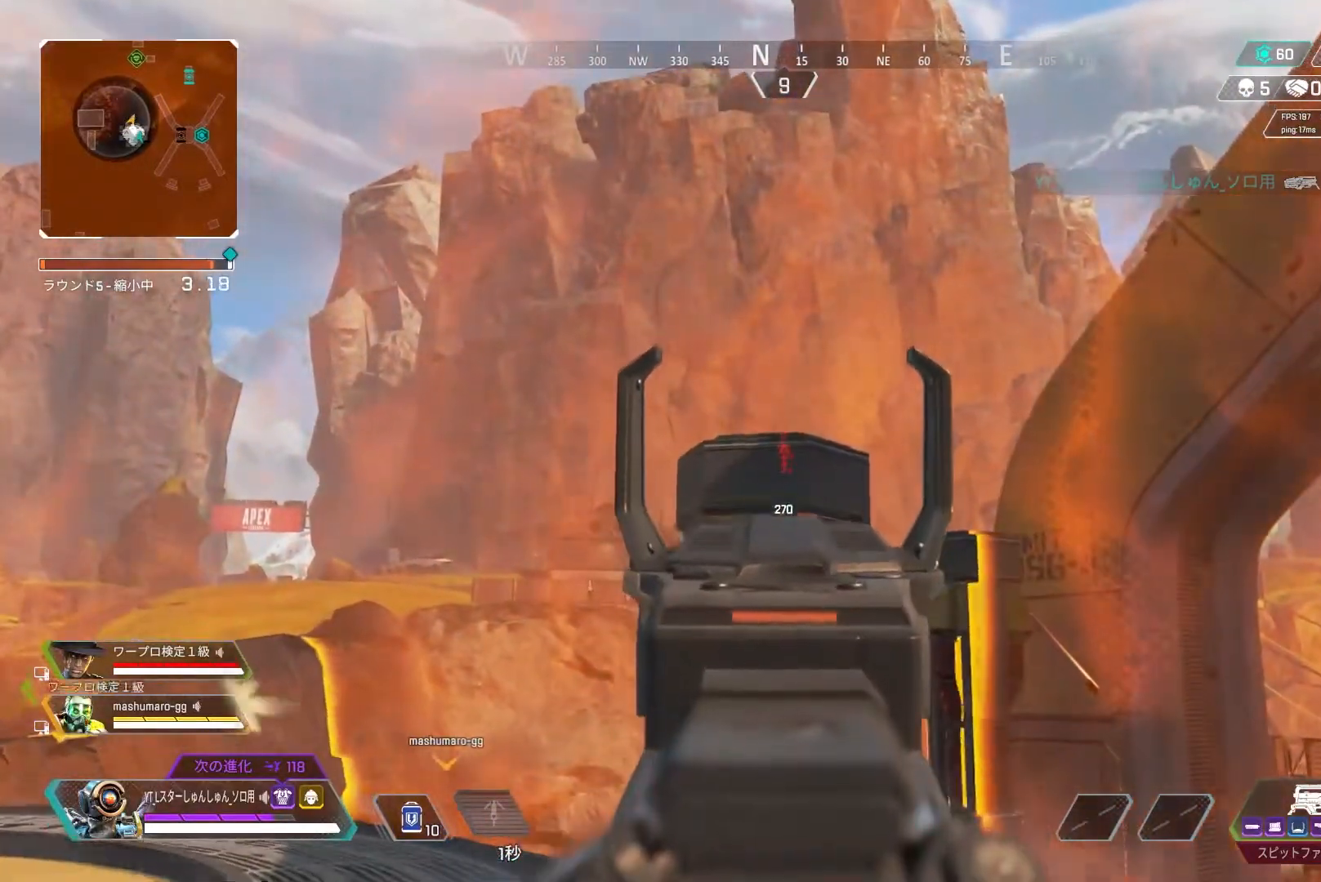
Gameplay with a controller (PlayStation layout); each line is a JSON object with the inputs held at the frame after it. "events" lists button and stick changes between this image and that frame as [ms after this image, input, new state], when the widget could be followed in between.
{"buttons": [], "left_stick": "left", "right_stick": "center", "events": [[17, "right_stick", "center"], [50, "L2", "up"], [400, "left_stick", "left"]]}
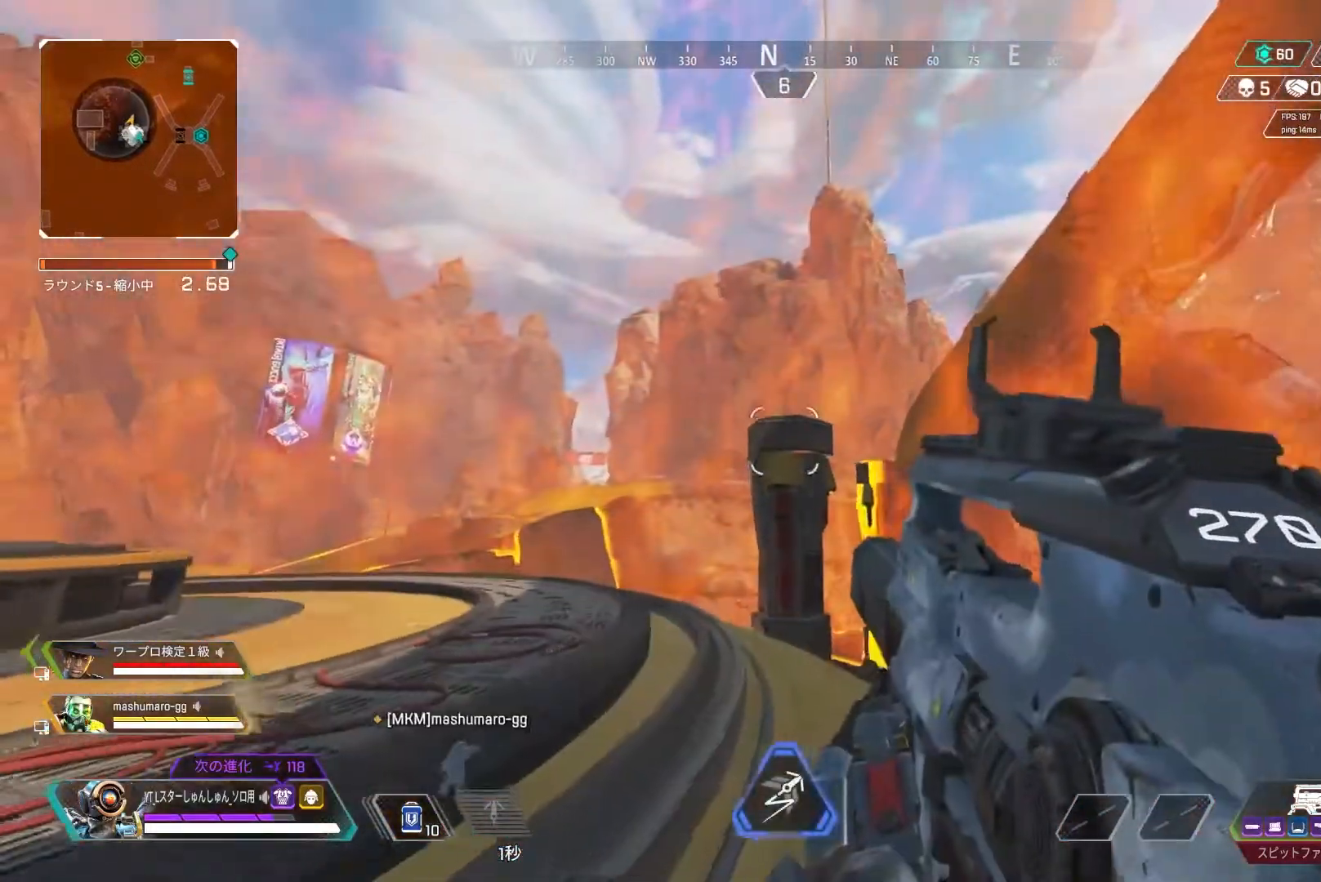
{"buttons": [], "left_stick": "left", "right_stick": "center", "events": [[83, "left_stick", "right"], [350, "left_stick", "left"]]}
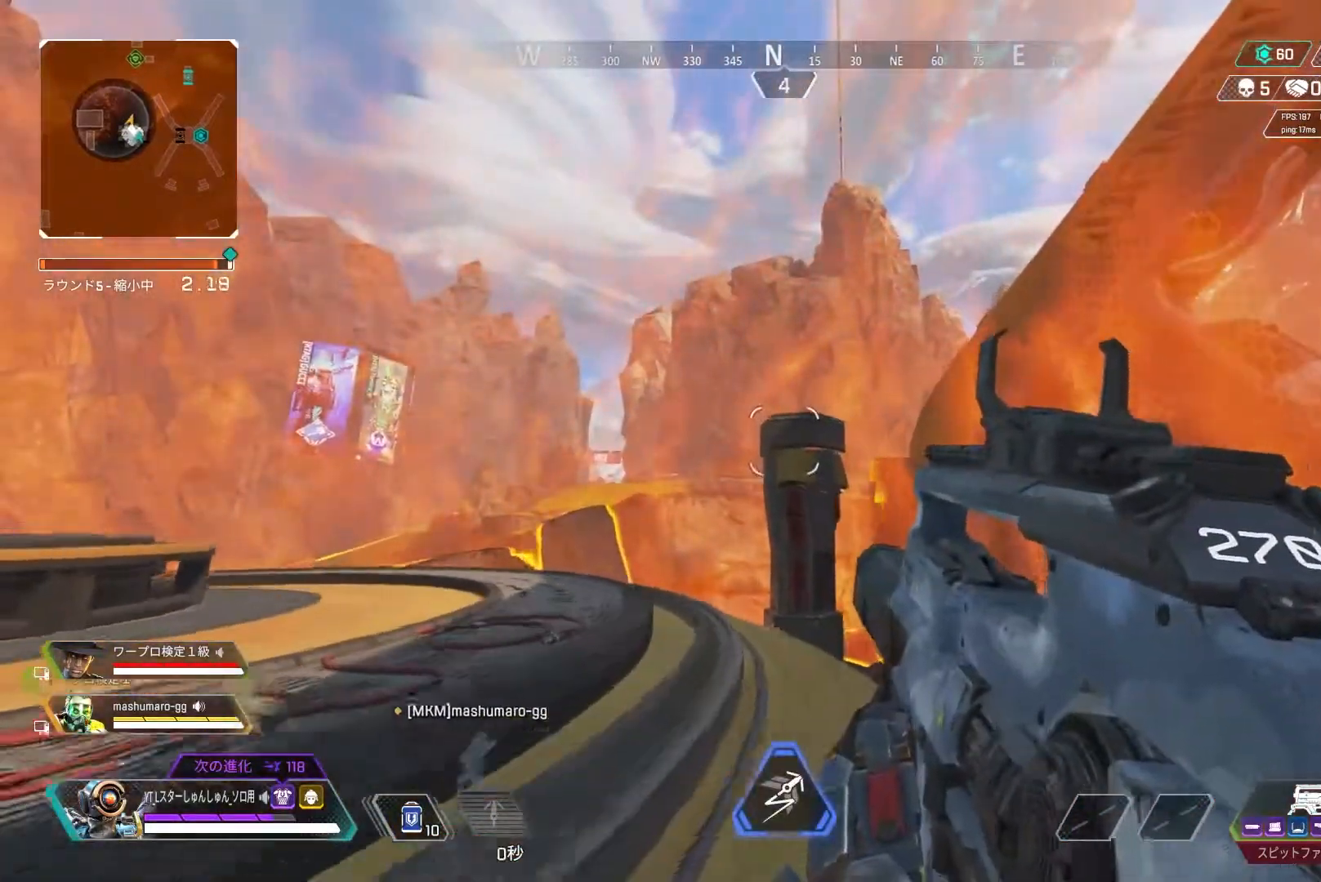
{"buttons": ["L2"], "left_stick": "right", "right_stick": "center", "events": [[33, "left_stick", "up-right"], [250, "left_stick", "left"], [400, "L2", "down"], [417, "left_stick", "center"], [467, "left_stick", "right"]]}
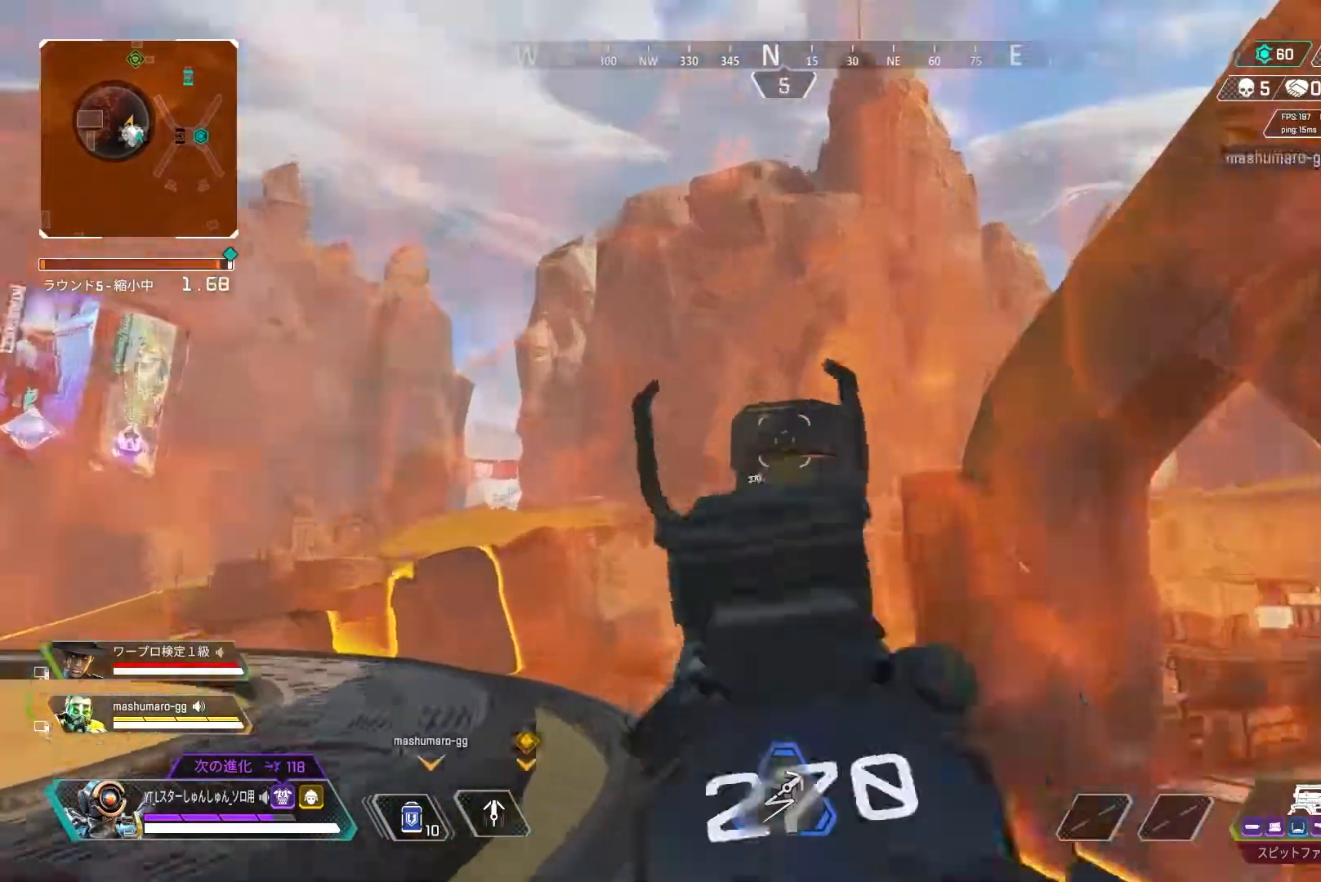
{"buttons": ["L3"], "left_stick": "up-right", "right_stick": "down", "events": [[67, "L2", "up"], [100, "right_stick", "down-right"], [217, "L3", "down"], [217, "left_stick", "up"], [300, "left_stick", "up-right"], [450, "right_stick", "down"]]}
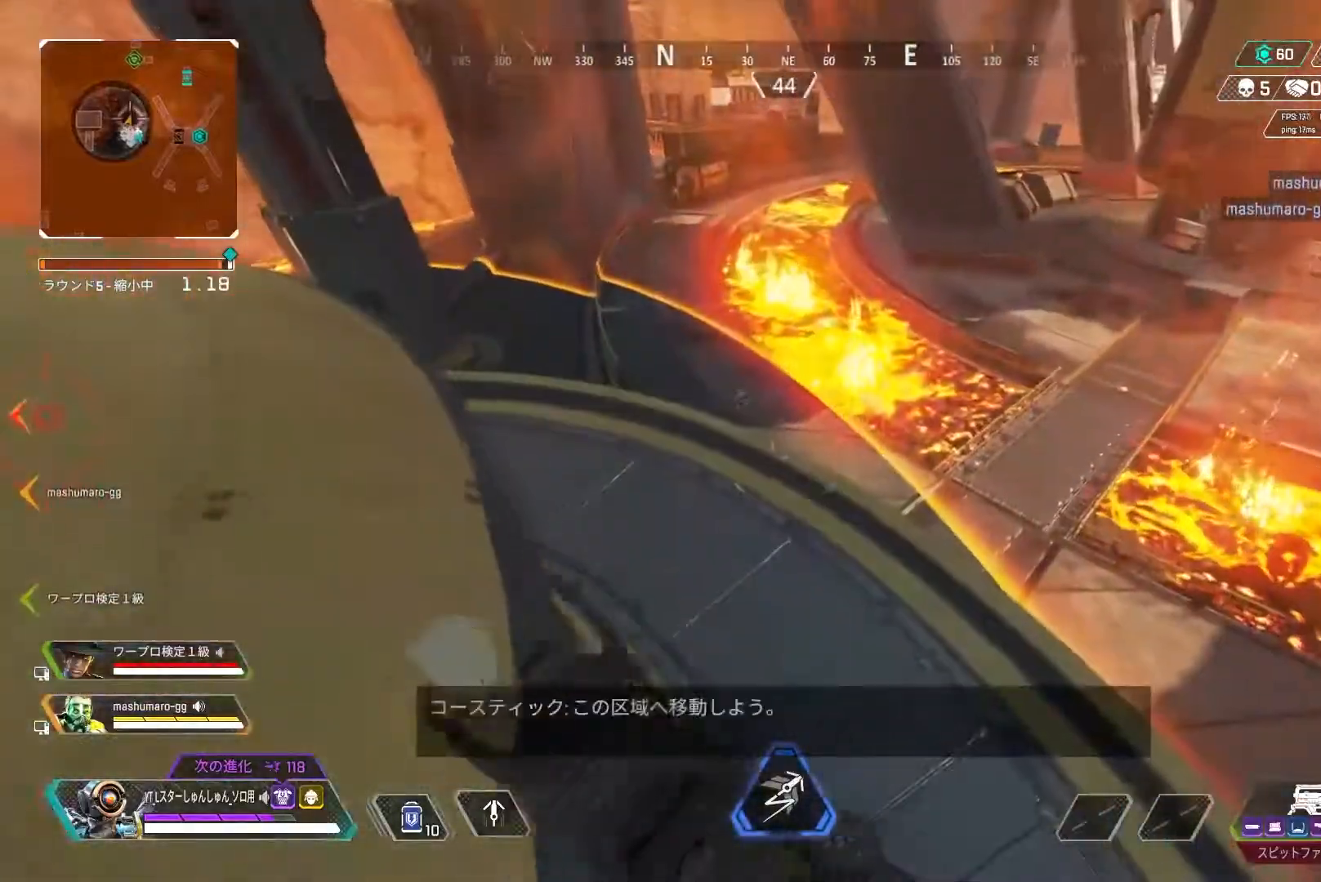
{"buttons": [], "left_stick": "up-left", "right_stick": "up-left", "events": [[100, "right_stick", "left"], [117, "L3", "up"], [117, "left_stick", "up"], [300, "left_stick", "up-left"], [433, "right_stick", "up-left"]]}
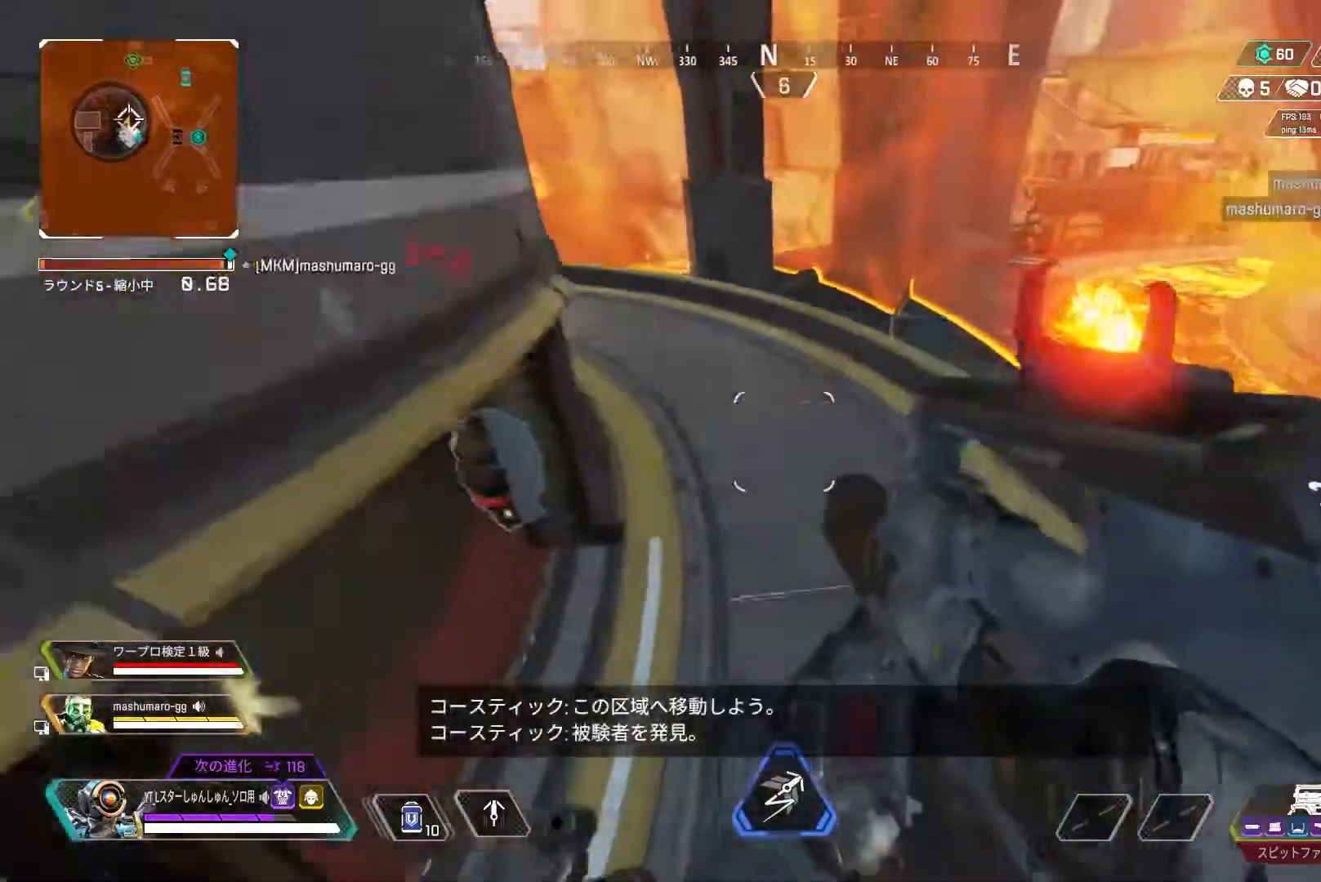
{"buttons": ["L3"], "left_stick": "up-right", "right_stick": "left", "events": [[50, "left_stick", "up"], [117, "L3", "down"], [200, "left_stick", "up-right"], [383, "right_stick", "left"]]}
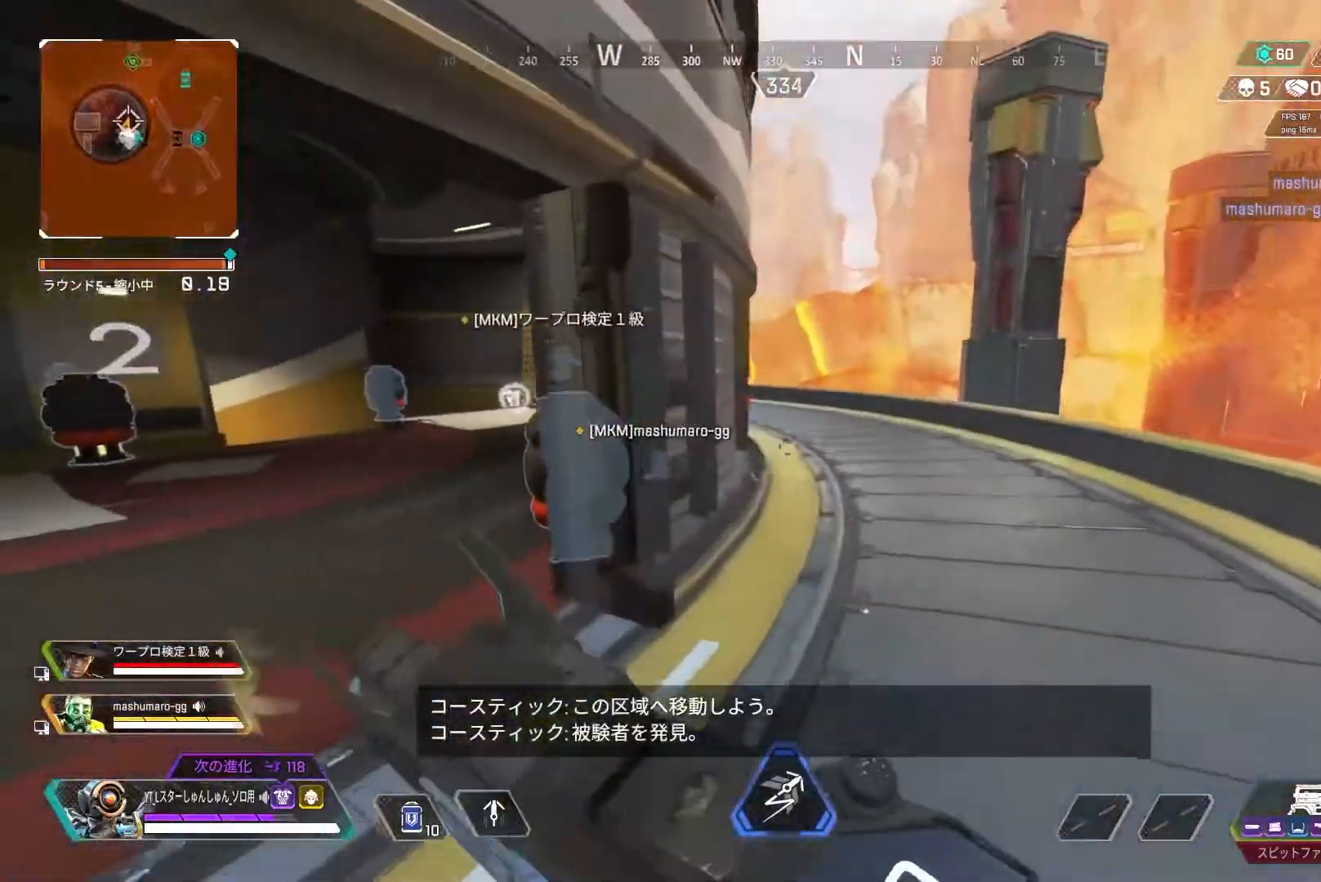
{"buttons": ["L3", "R3"], "left_stick": "up-right", "right_stick": "center", "events": [[367, "R3", "down"], [367, "right_stick", "center"]]}
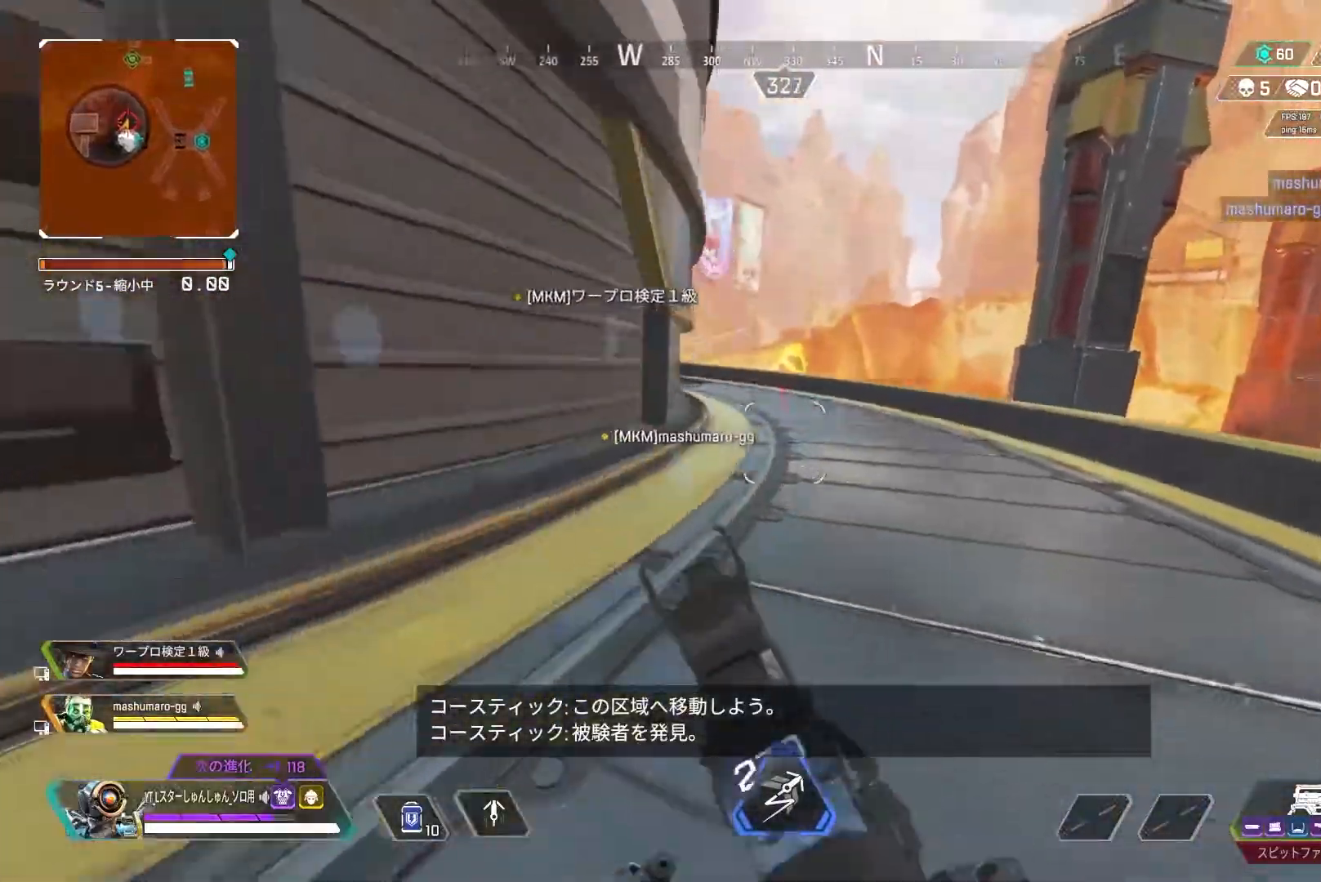
{"buttons": [], "left_stick": "up", "right_stick": "center", "events": [[133, "L1", "down"], [150, "L3", "up"], [150, "R3", "up"], [200, "left_stick", "up-left"], [217, "L1", "up"], [383, "left_stick", "up"]]}
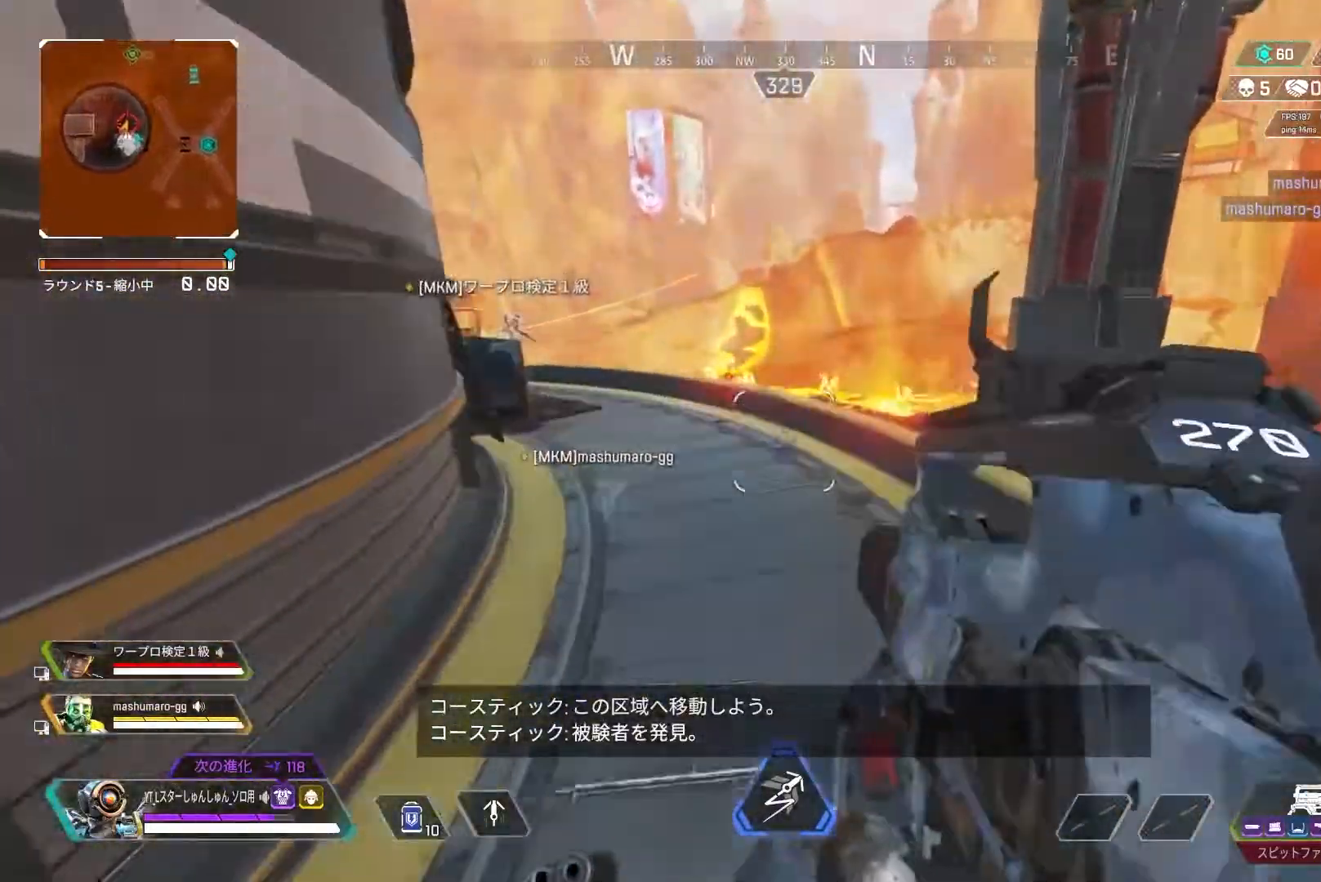
{"buttons": ["L3"], "left_stick": "up", "right_stick": "center", "events": [[17, "L3", "down"]]}
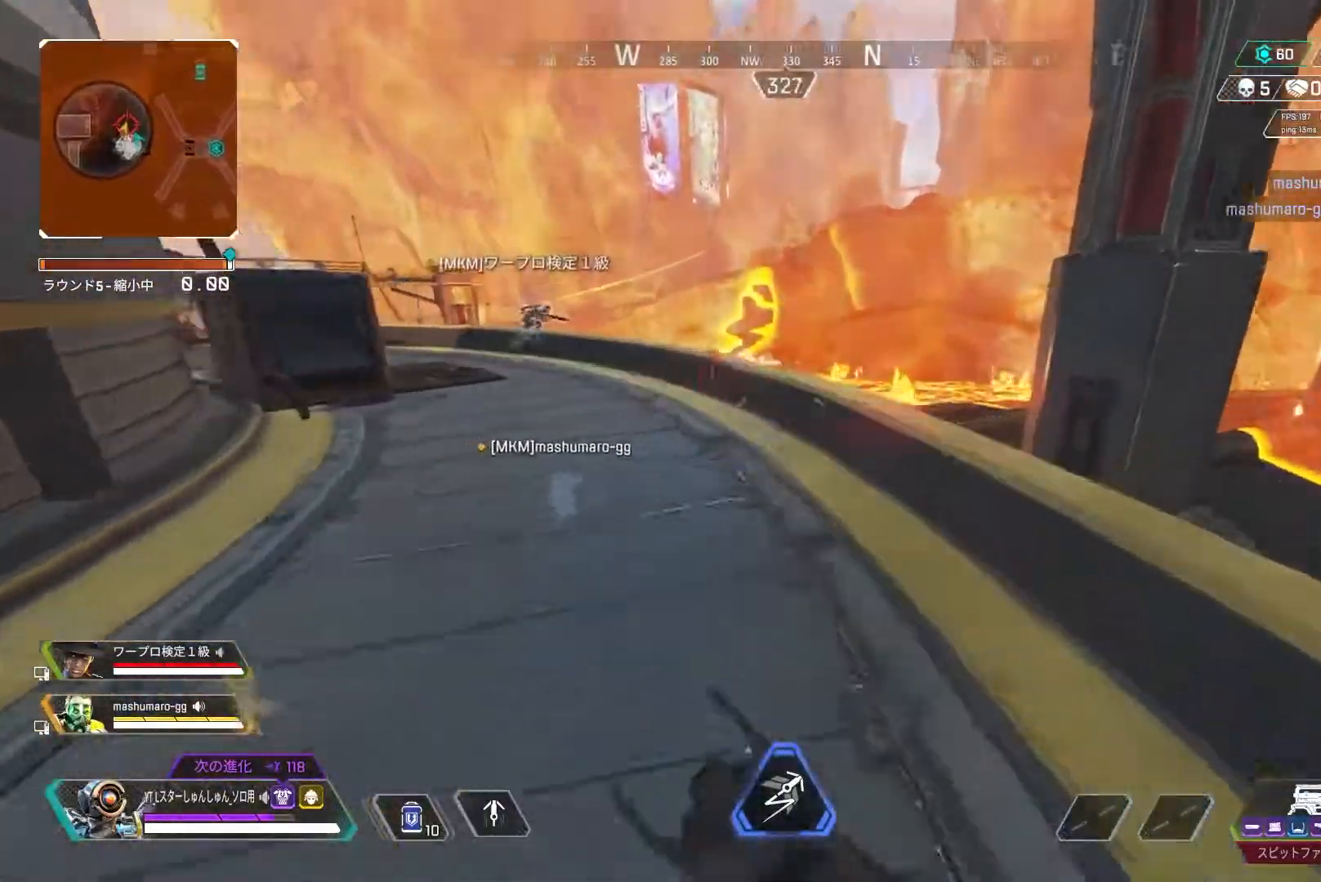
{"buttons": [], "left_stick": "up-left", "right_stick": "center", "events": [[167, "L1", "down"], [267, "L1", "up"], [283, "L3", "up"], [367, "left_stick", "up-left"]]}
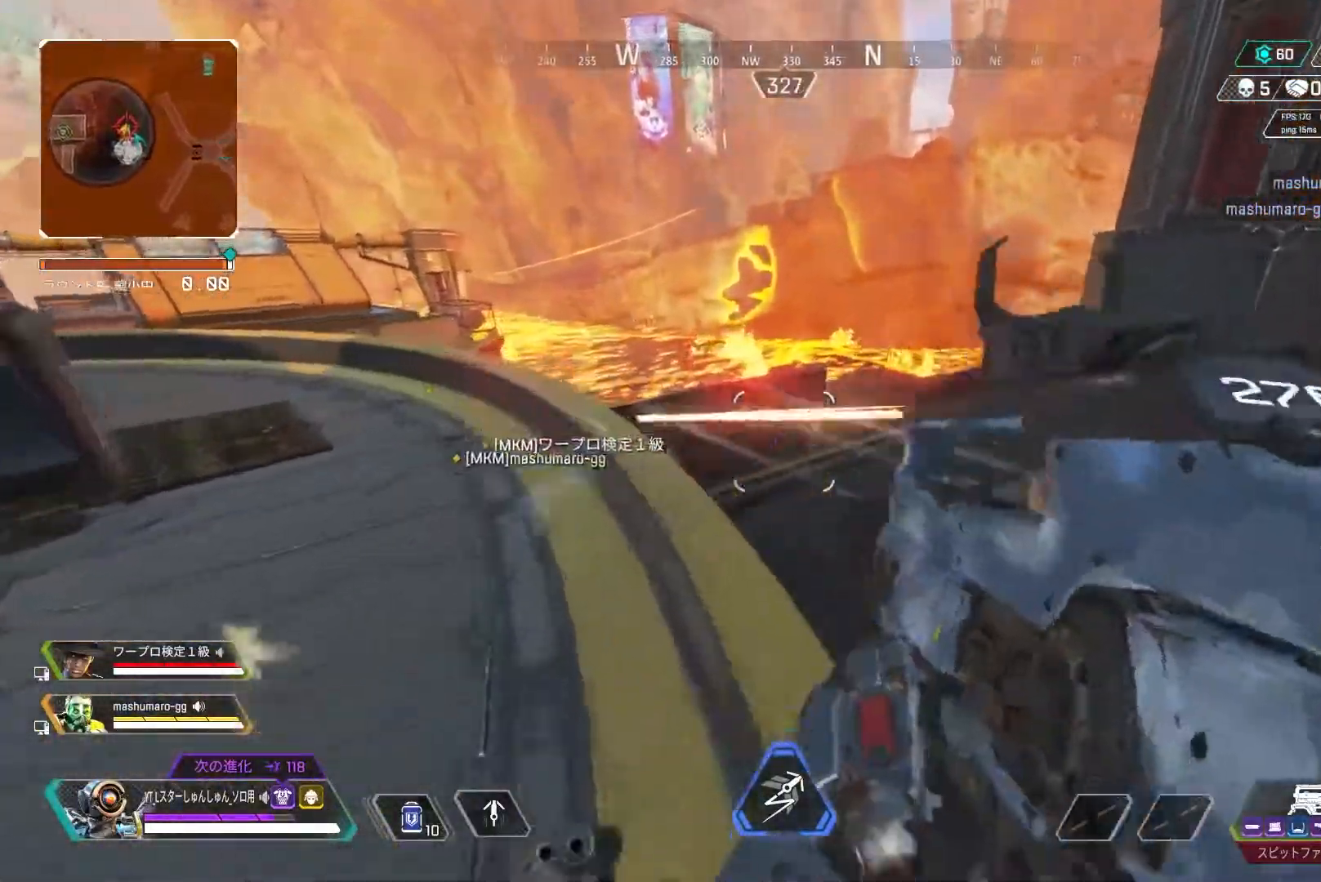
{"buttons": ["L2", "R1"], "left_stick": "center", "right_stick": "down-right", "events": [[100, "right_stick", "right"], [117, "L2", "down"], [183, "left_stick", "up"], [300, "left_stick", "left"], [350, "R1", "down"], [367, "right_stick", "down-right"], [417, "left_stick", "up-right"], [483, "left_stick", "center"]]}
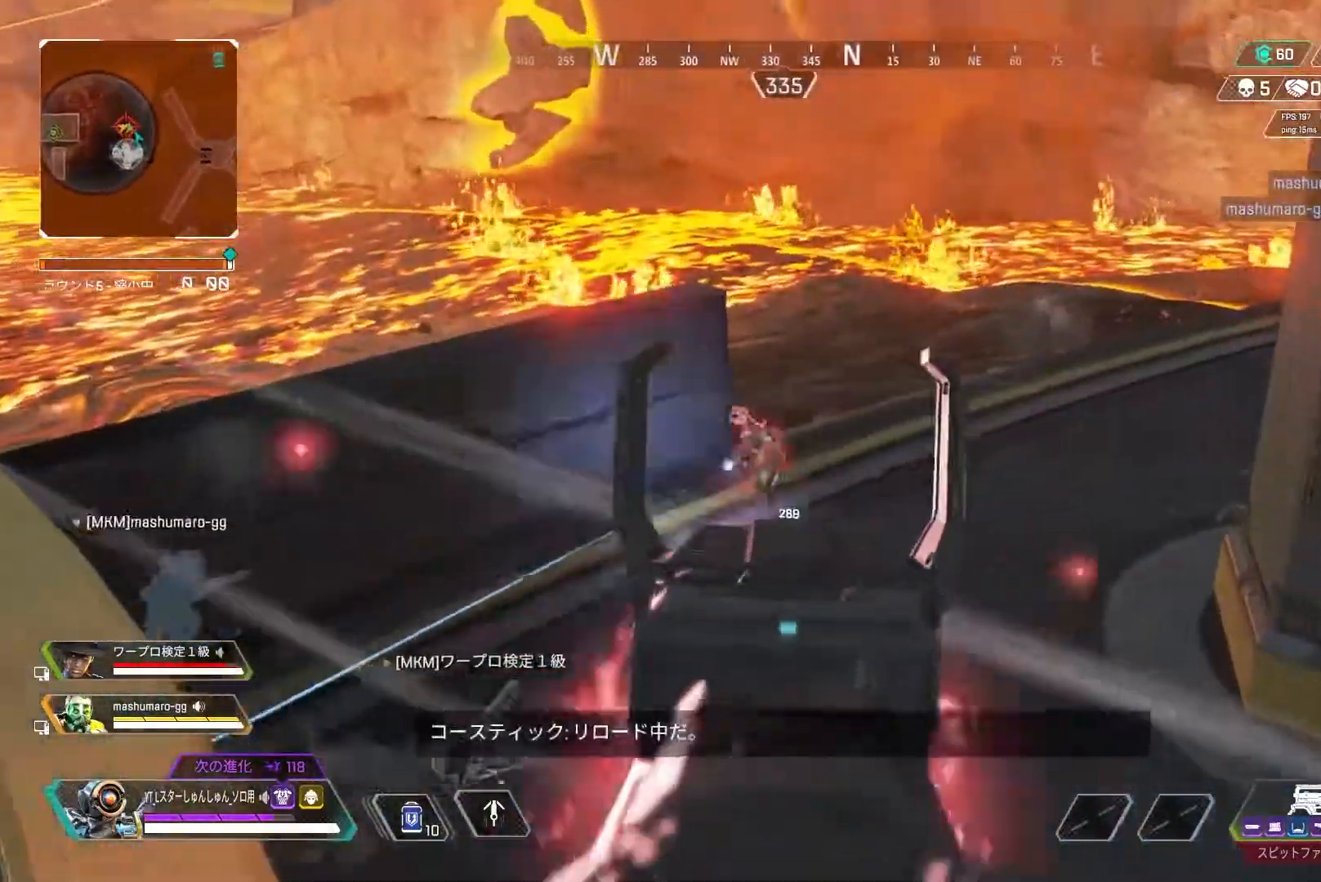
{"buttons": ["L2", "R1"], "left_stick": "center", "right_stick": "right", "events": [[17, "left_stick", "left"], [83, "right_stick", "down-left"], [117, "left_stick", "right"], [200, "left_stick", "center"], [233, "right_stick", "down-right"], [267, "left_stick", "left"], [300, "right_stick", "center"], [317, "left_stick", "center"], [433, "right_stick", "right"]]}
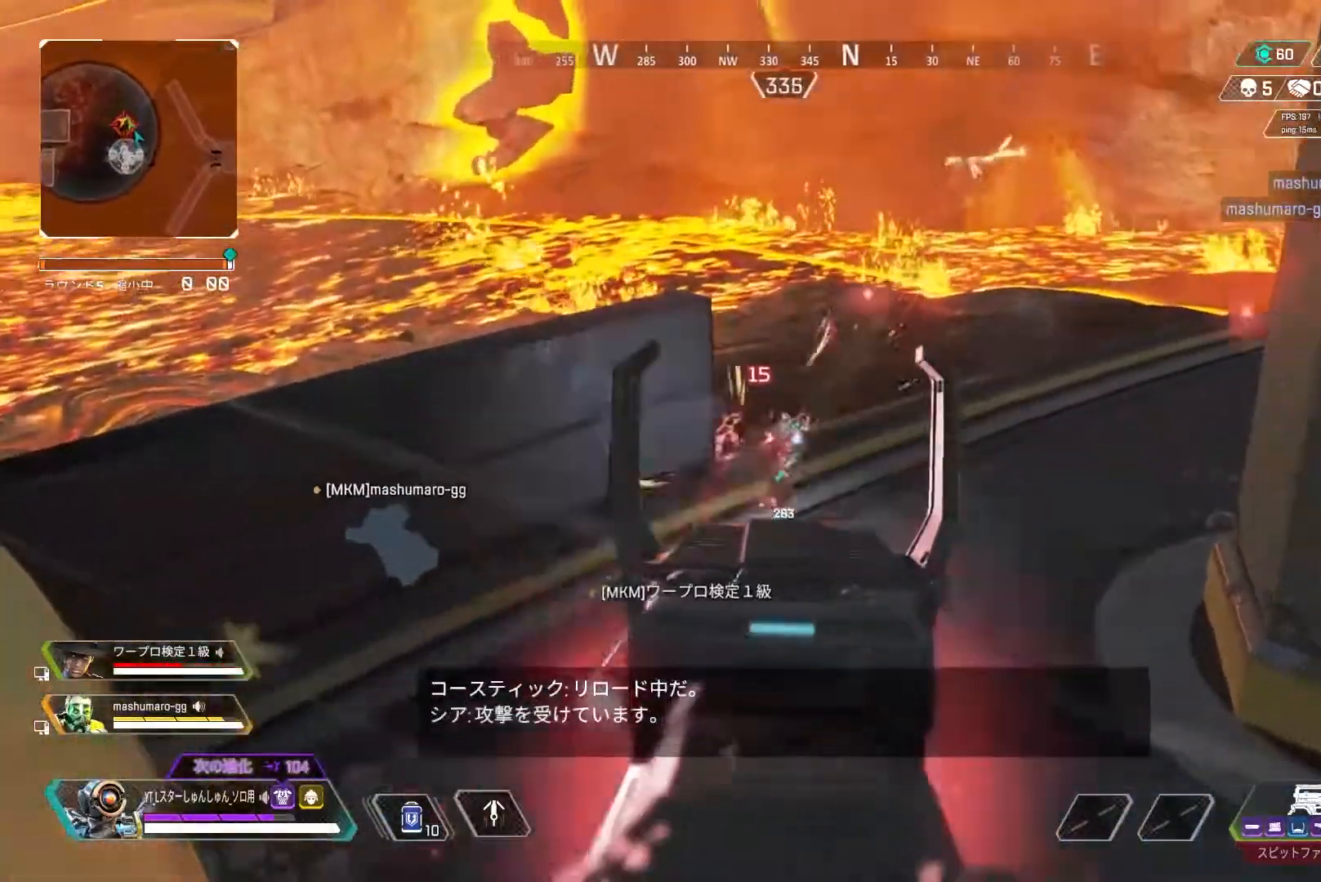
{"buttons": ["L2", "R1"], "left_stick": "left", "right_stick": "down-left", "events": [[50, "right_stick", "down"], [200, "right_stick", "left"], [283, "right_stick", "right"], [350, "left_stick", "left"], [367, "right_stick", "down-left"]]}
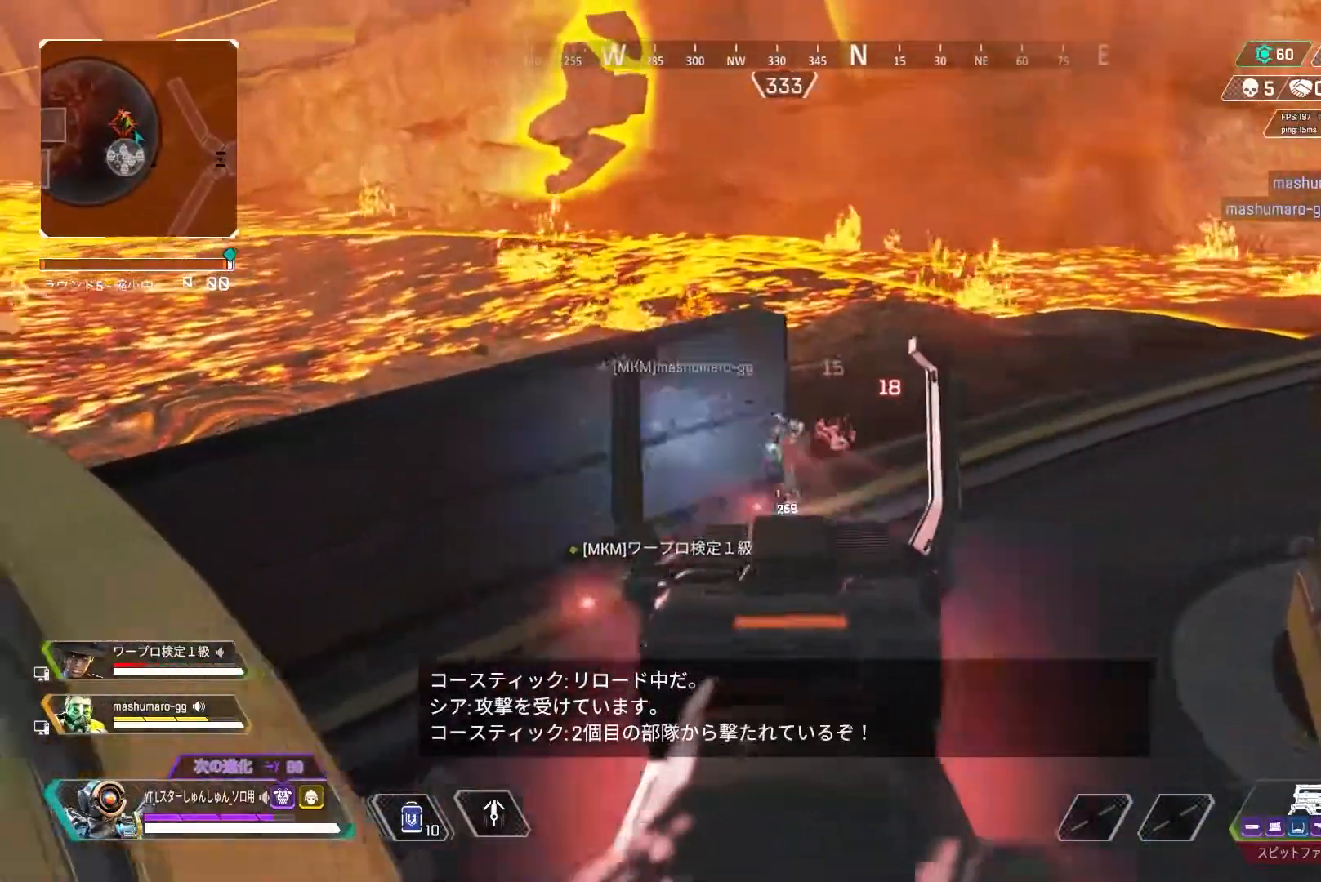
{"buttons": [], "left_stick": "left", "right_stick": "up-right", "events": [[50, "left_stick", "right"], [67, "right_stick", "down-right"], [117, "left_stick", "center"], [167, "left_stick", "left"], [167, "right_stick", "center"], [233, "right_stick", "down-right"], [400, "L2", "up"], [400, "R1", "up"], [417, "right_stick", "up-right"]]}
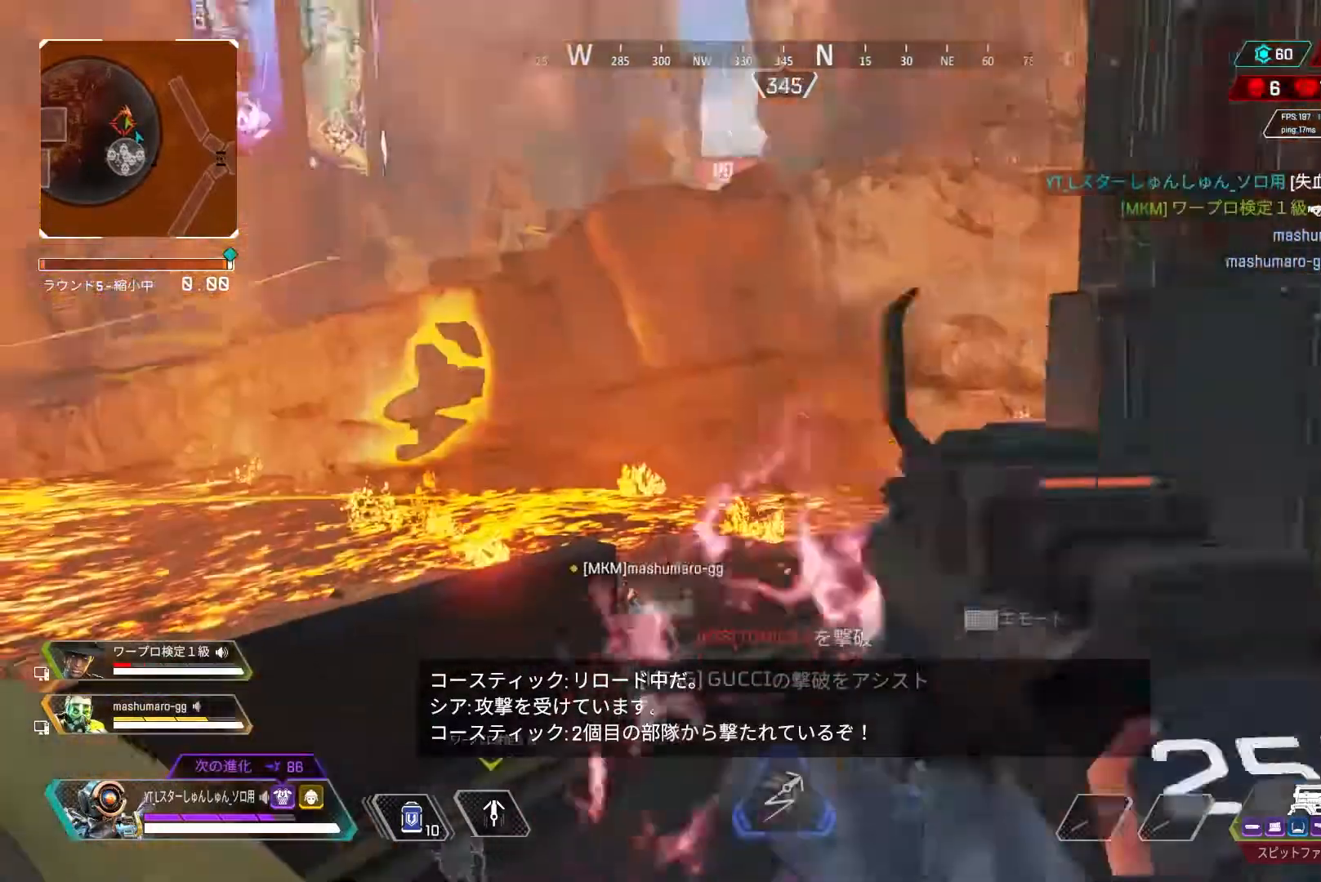
{"buttons": [], "left_stick": "down-right", "right_stick": "center", "events": [[17, "L3", "down"], [100, "L3", "up"], [100, "left_stick", "down-left"], [483, "left_stick", "down-right"], [500, "right_stick", "center"]]}
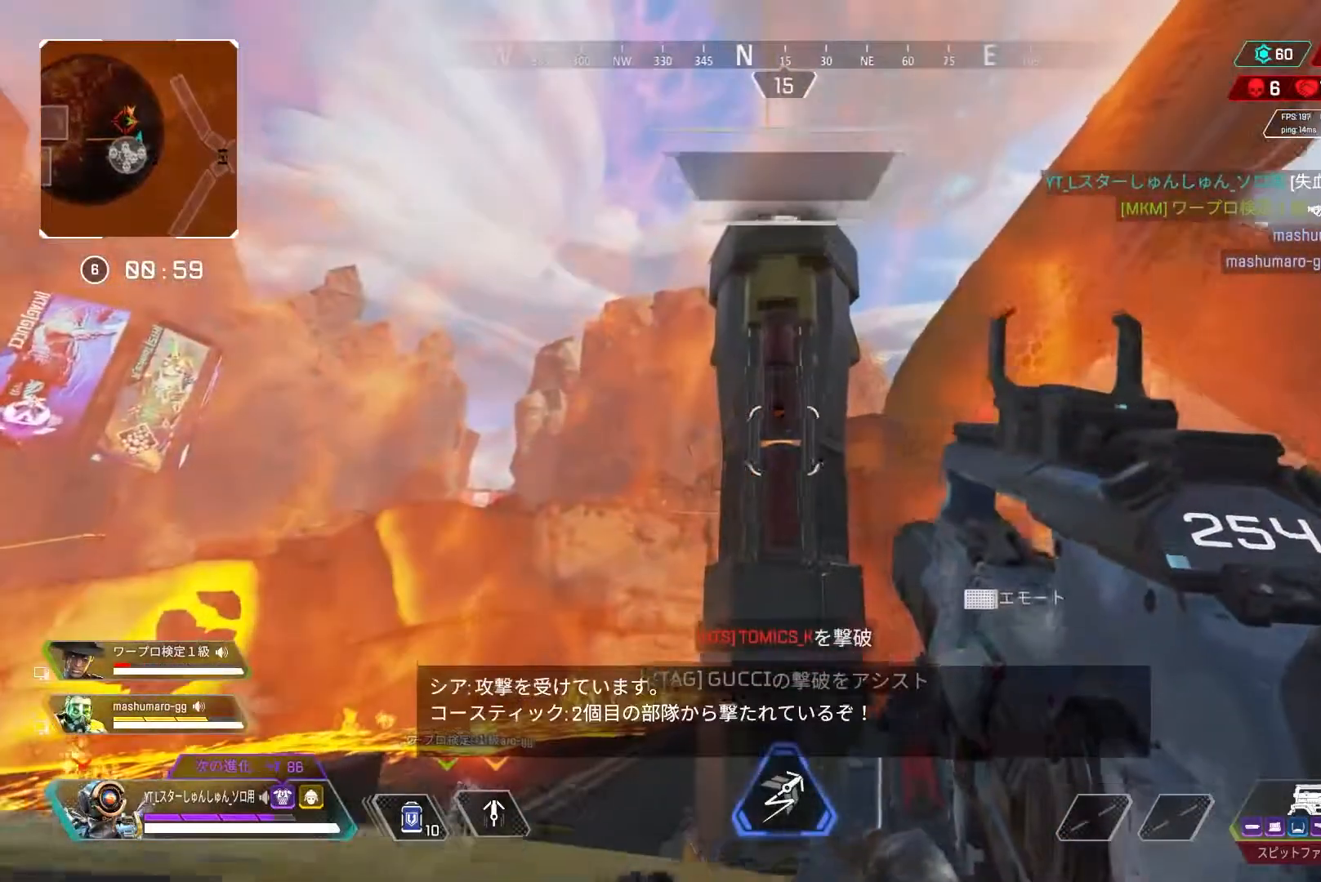
{"buttons": ["L1", "DPAD_UP"], "left_stick": "down-right", "right_stick": "center", "events": [[483, "L1", "down"], [500, "DPAD_UP", "down"]]}
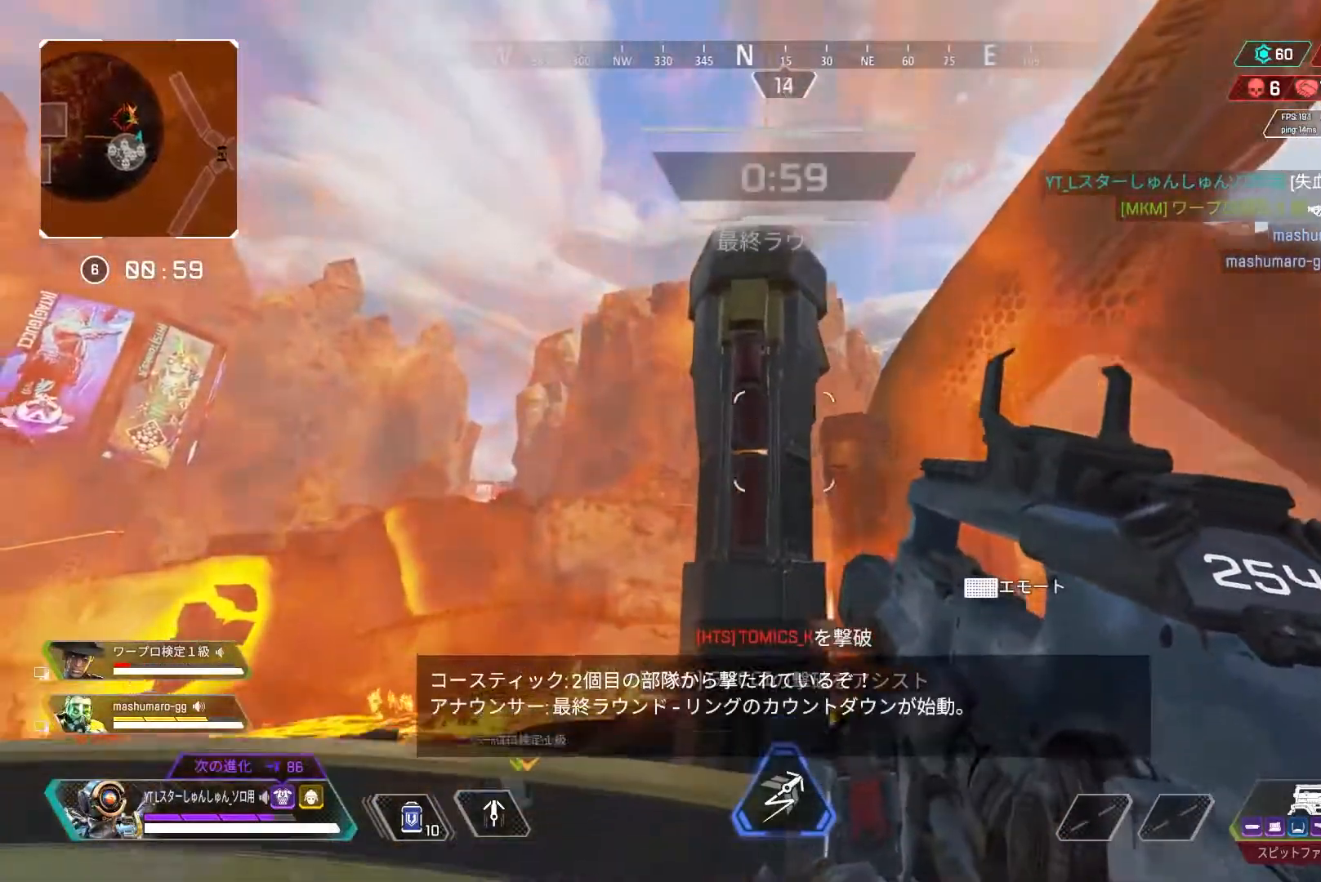
{"buttons": [], "left_stick": "down-right", "right_stick": "center", "events": [[167, "right_stick", "down"], [250, "DPAD_UP", "up"], [267, "L1", "up"], [300, "right_stick", "center"], [350, "DPAD_UP", "down"], [417, "DPAD_UP", "up"]]}
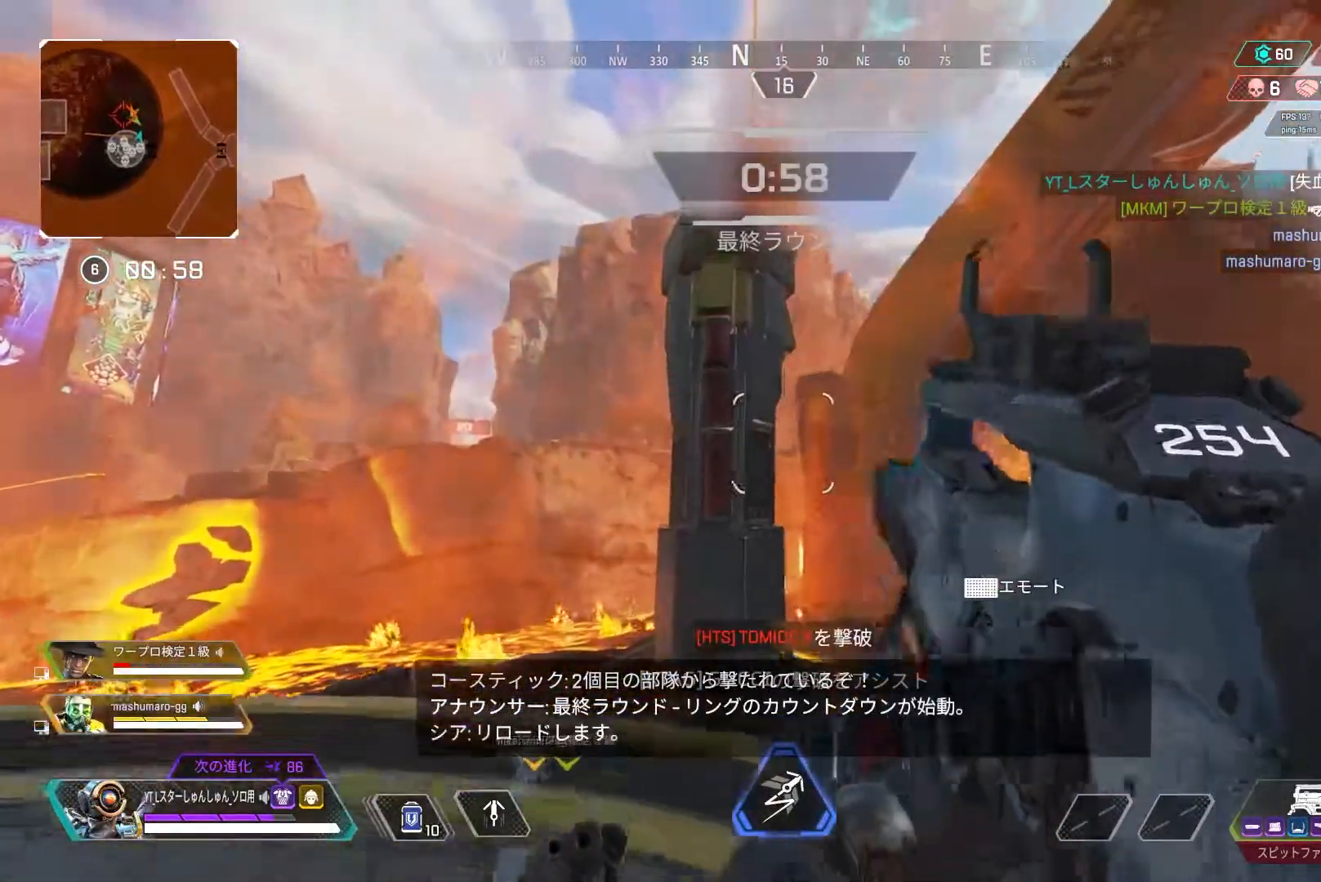
{"buttons": [], "left_stick": "down", "right_stick": "center", "events": [[333, "L1", "down"], [450, "L1", "up"], [450, "left_stick", "down"]]}
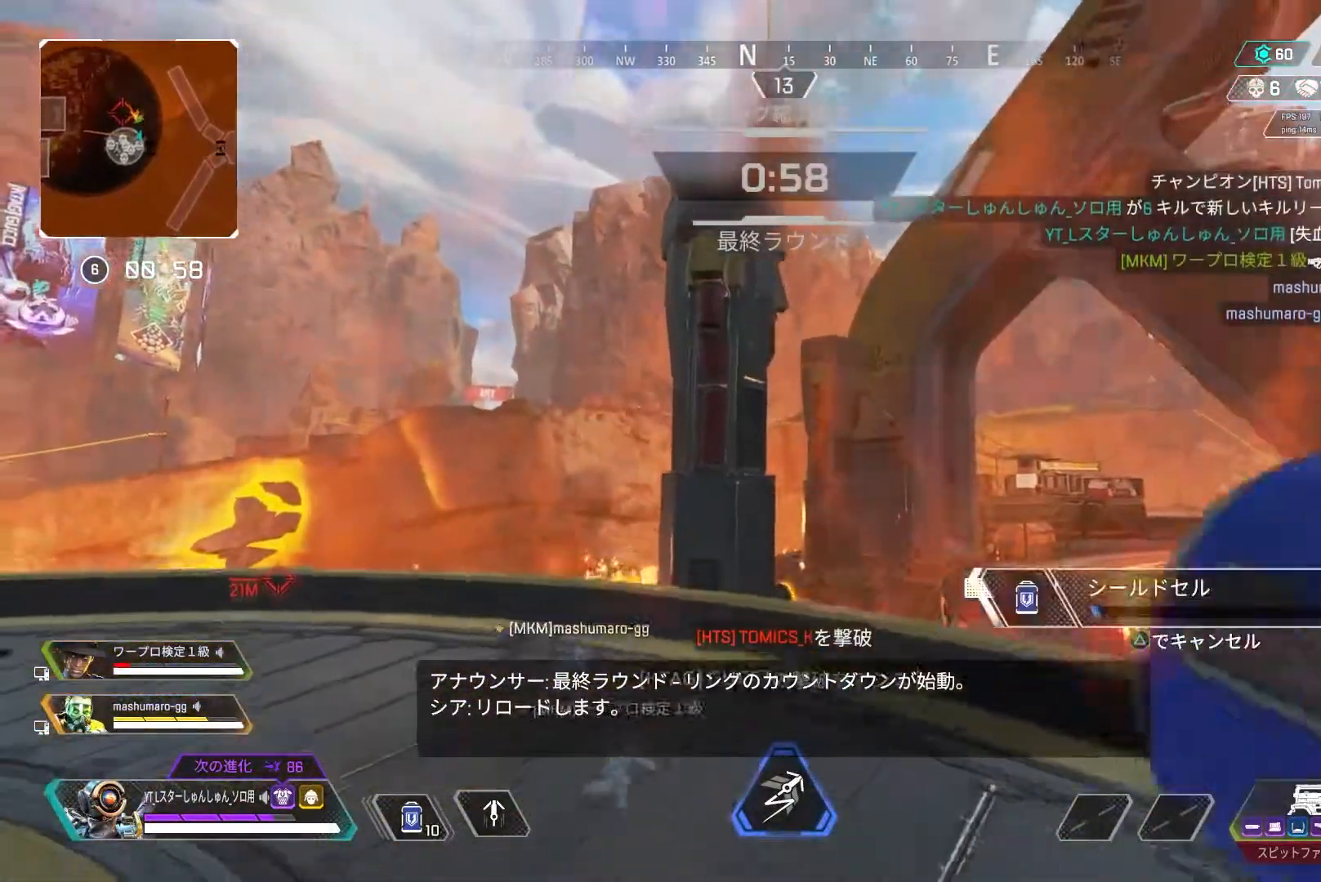
{"buttons": [], "left_stick": "down", "right_stick": "left", "events": [[317, "right_stick", "left"]]}
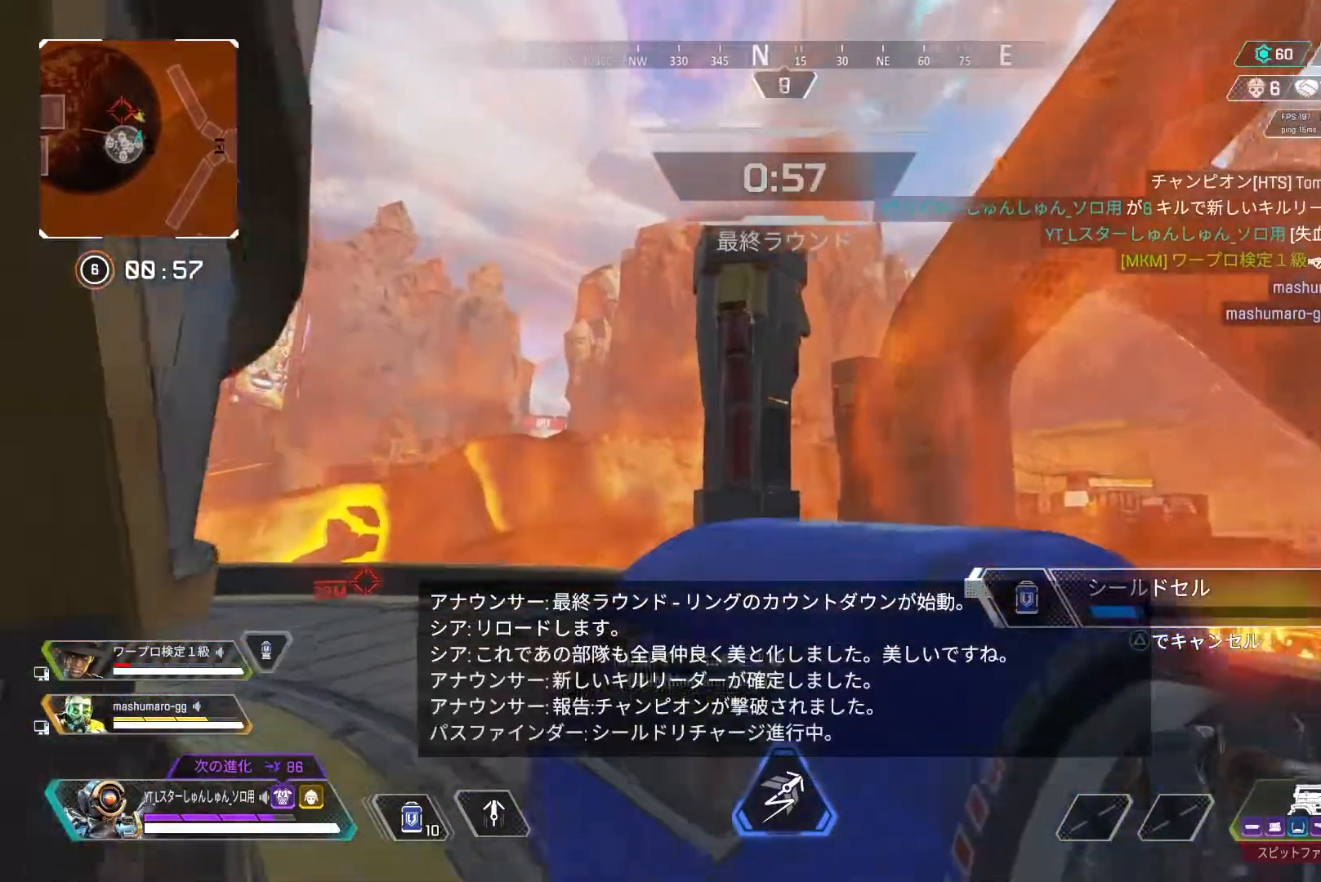
{"buttons": [], "left_stick": "down-right", "right_stick": "center", "events": [[117, "left_stick", "down-right"], [200, "right_stick", "center"], [250, "left_stick", "right"], [433, "left_stick", "down-right"]]}
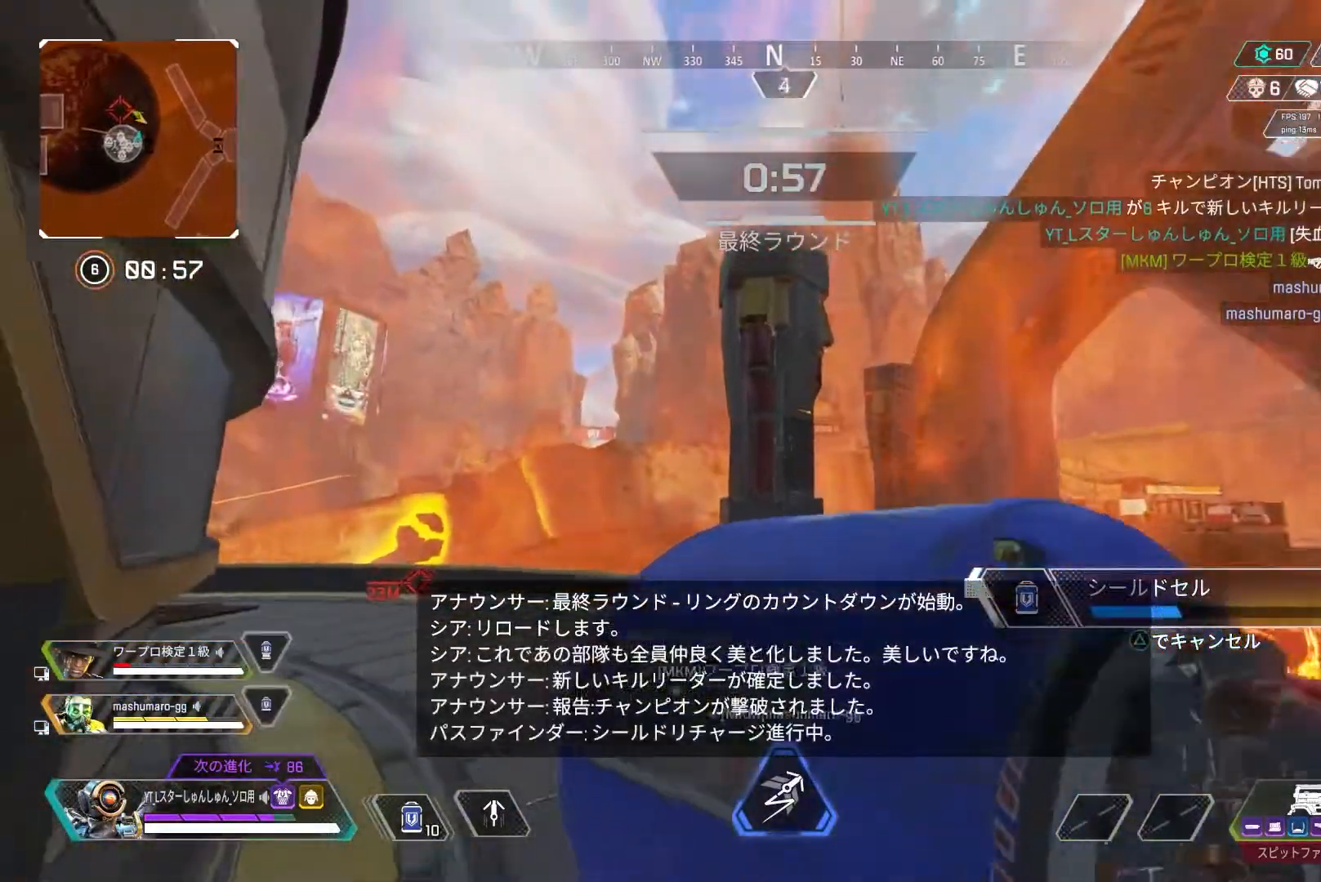
{"buttons": [], "left_stick": "up", "right_stick": "center", "events": [[17, "left_stick", "down"], [233, "left_stick", "right"], [317, "left_stick", "up-right"], [450, "left_stick", "up"]]}
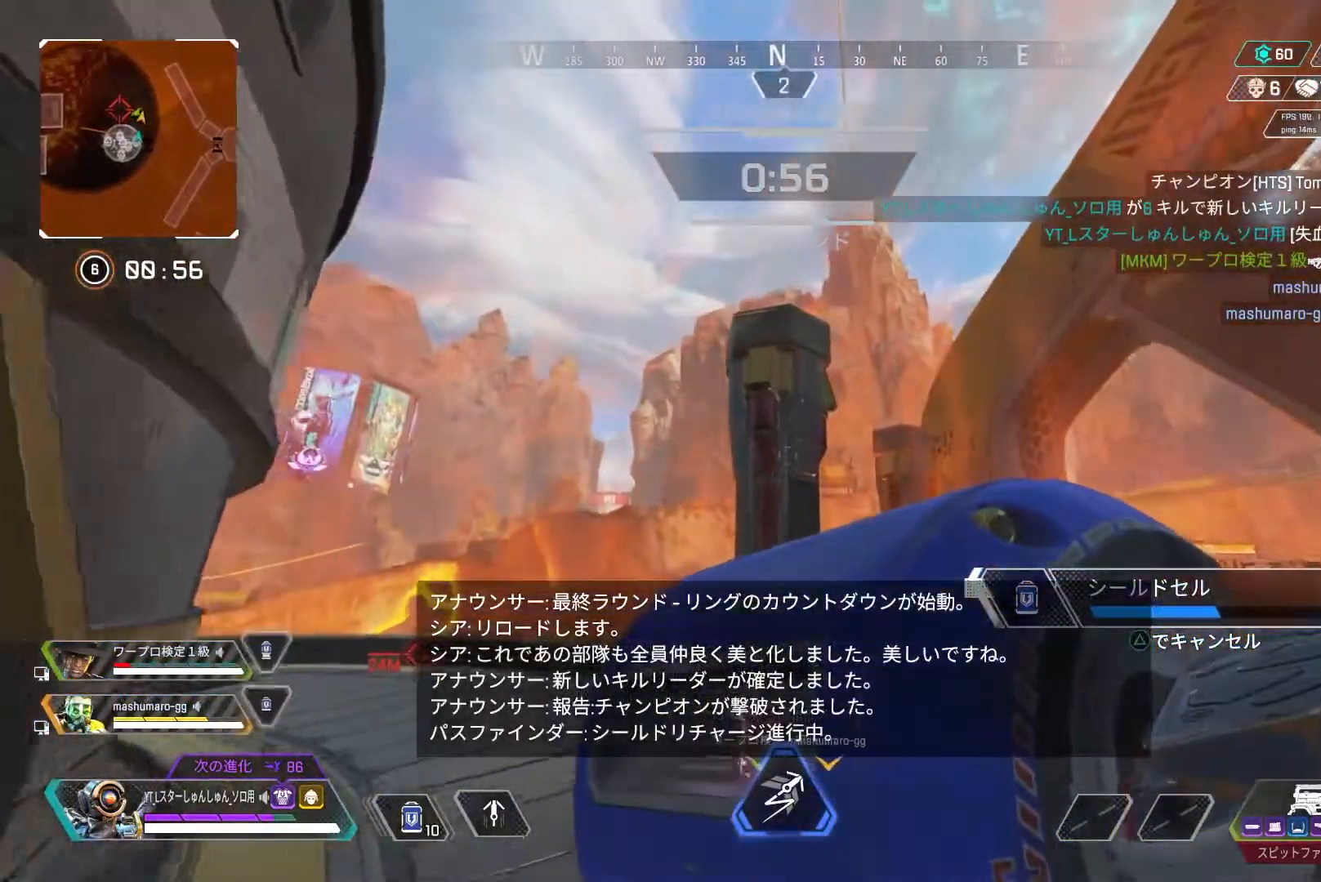
{"buttons": [], "left_stick": "down-right", "right_stick": "center", "events": [[150, "left_stick", "center"], [233, "left_stick", "down-right"]]}
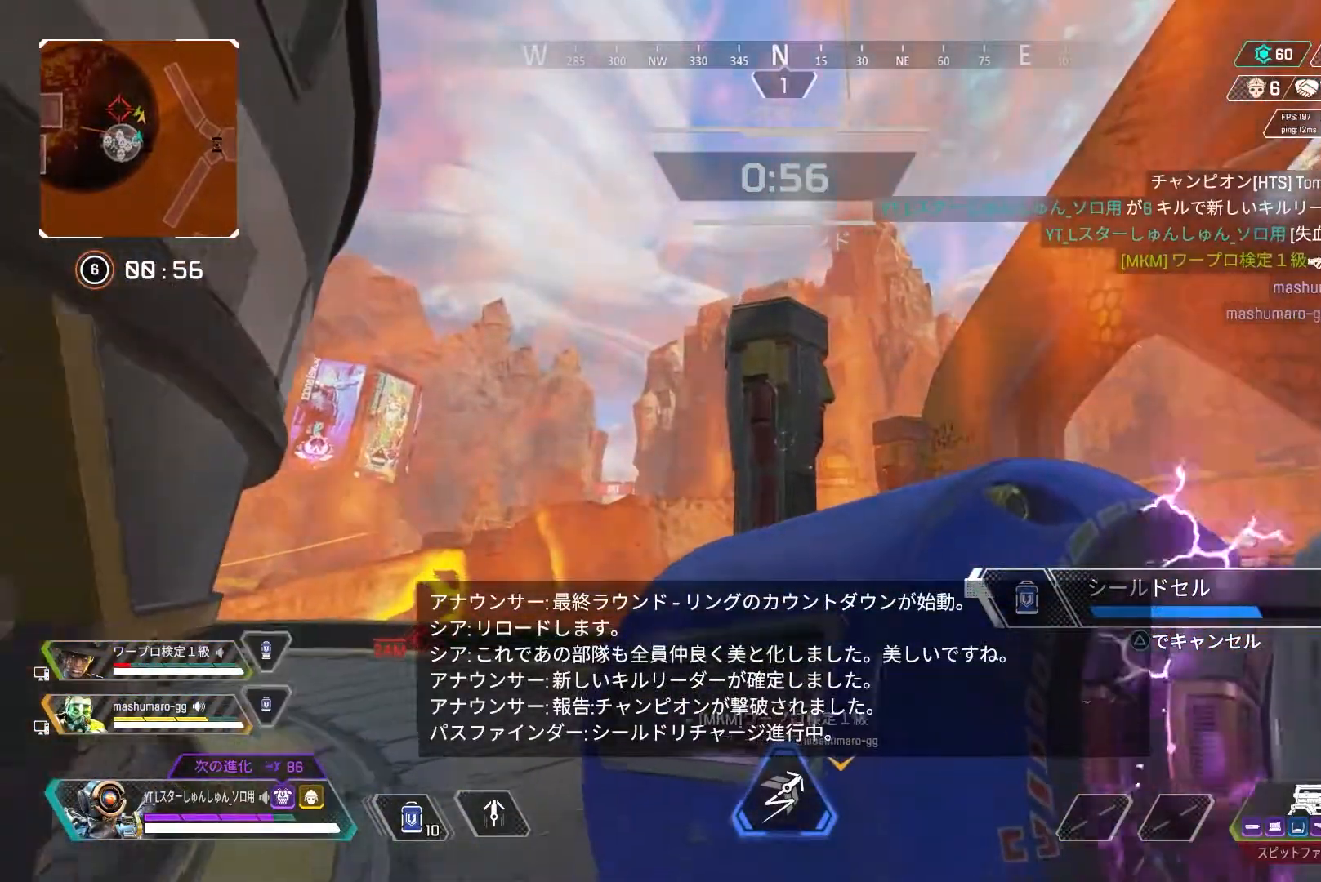
{"buttons": [], "left_stick": "up", "right_stick": "center", "events": [[183, "left_stick", "up-right"], [350, "left_stick", "up"]]}
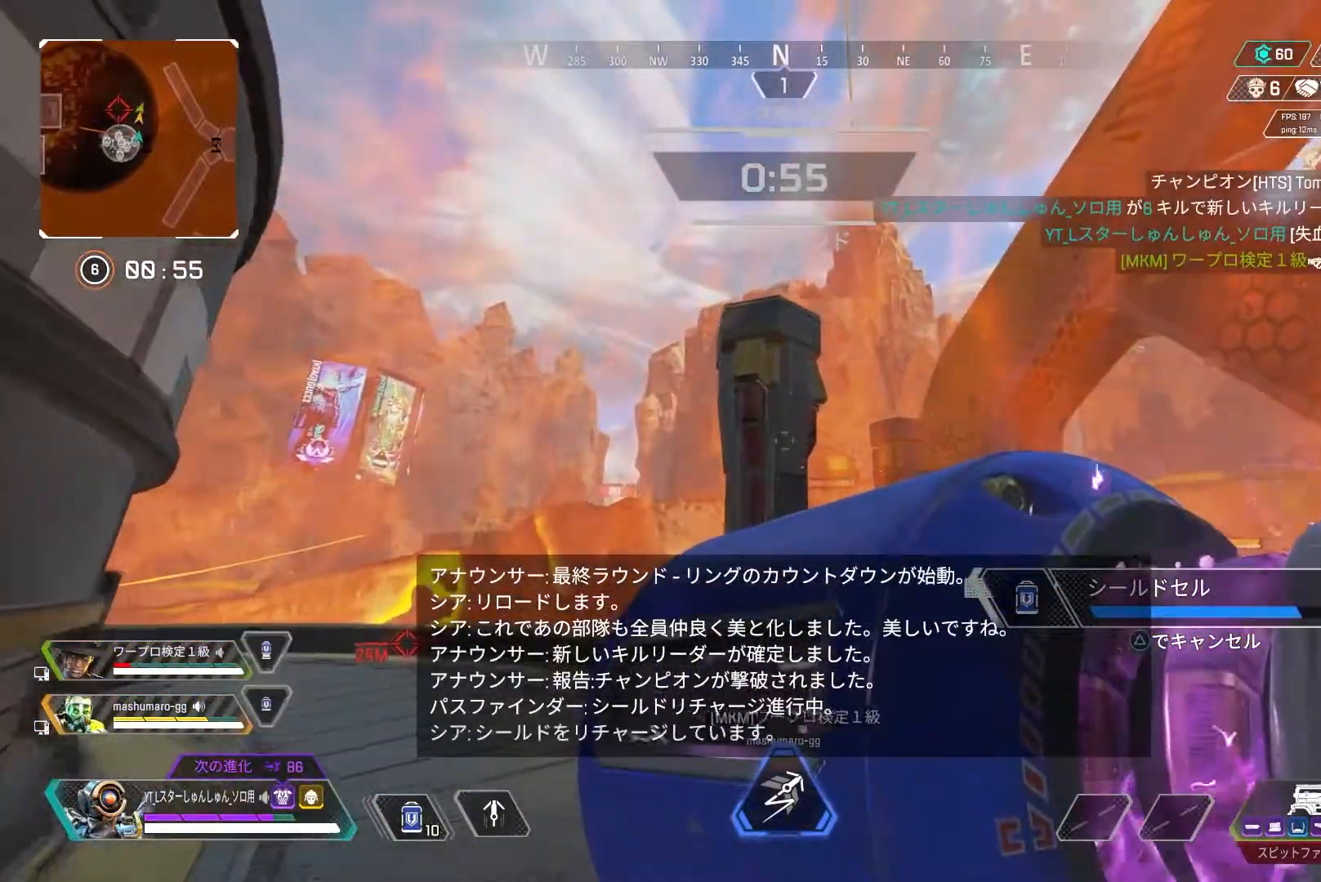
{"buttons": [], "left_stick": "up", "right_stick": "center", "events": []}
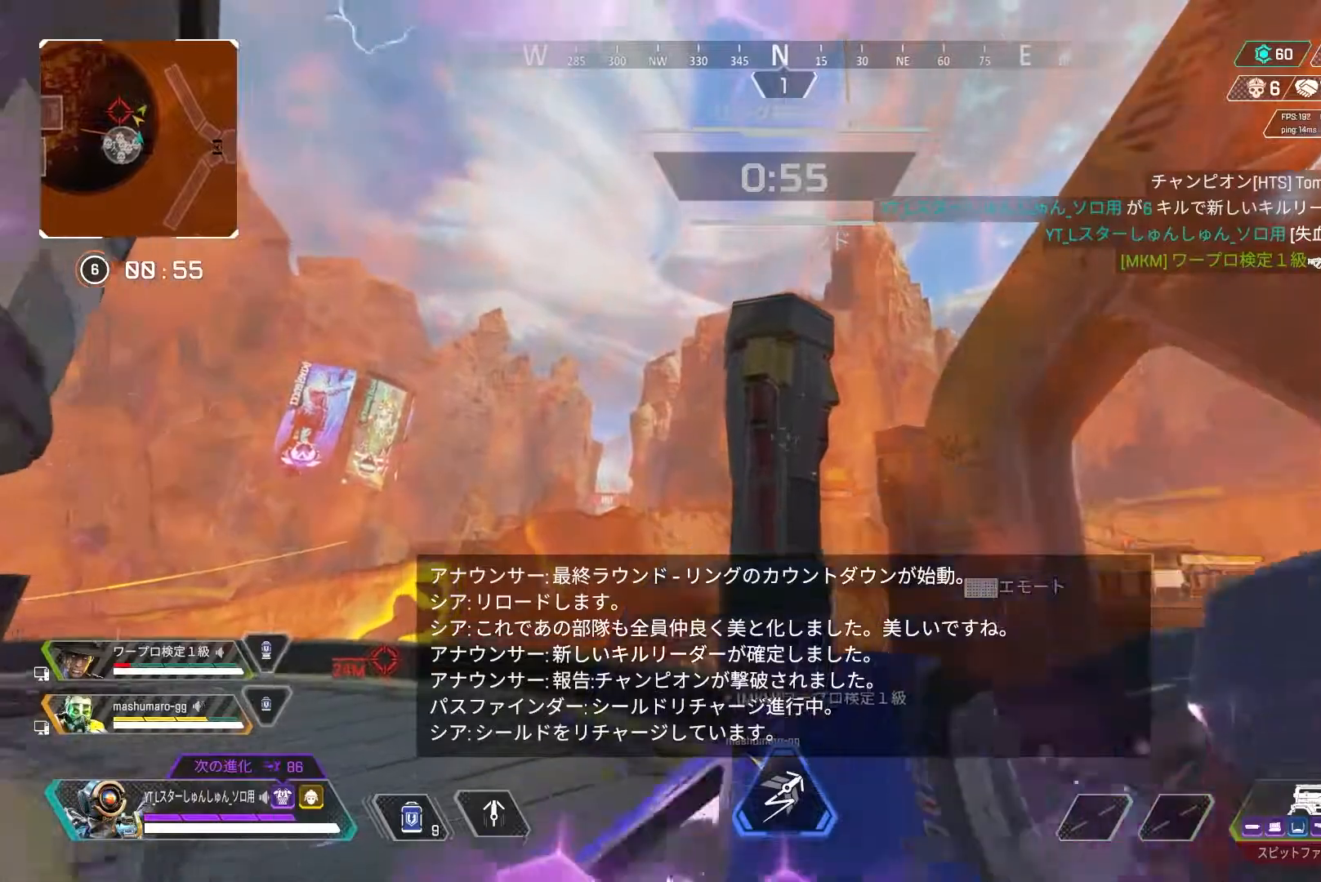
{"buttons": [], "left_stick": "up-left", "right_stick": "down-right", "events": [[33, "left_stick", "up-left"], [267, "right_stick", "up-right"], [383, "L3", "down"], [450, "L3", "up"], [450, "right_stick", "center"], [500, "right_stick", "down-right"]]}
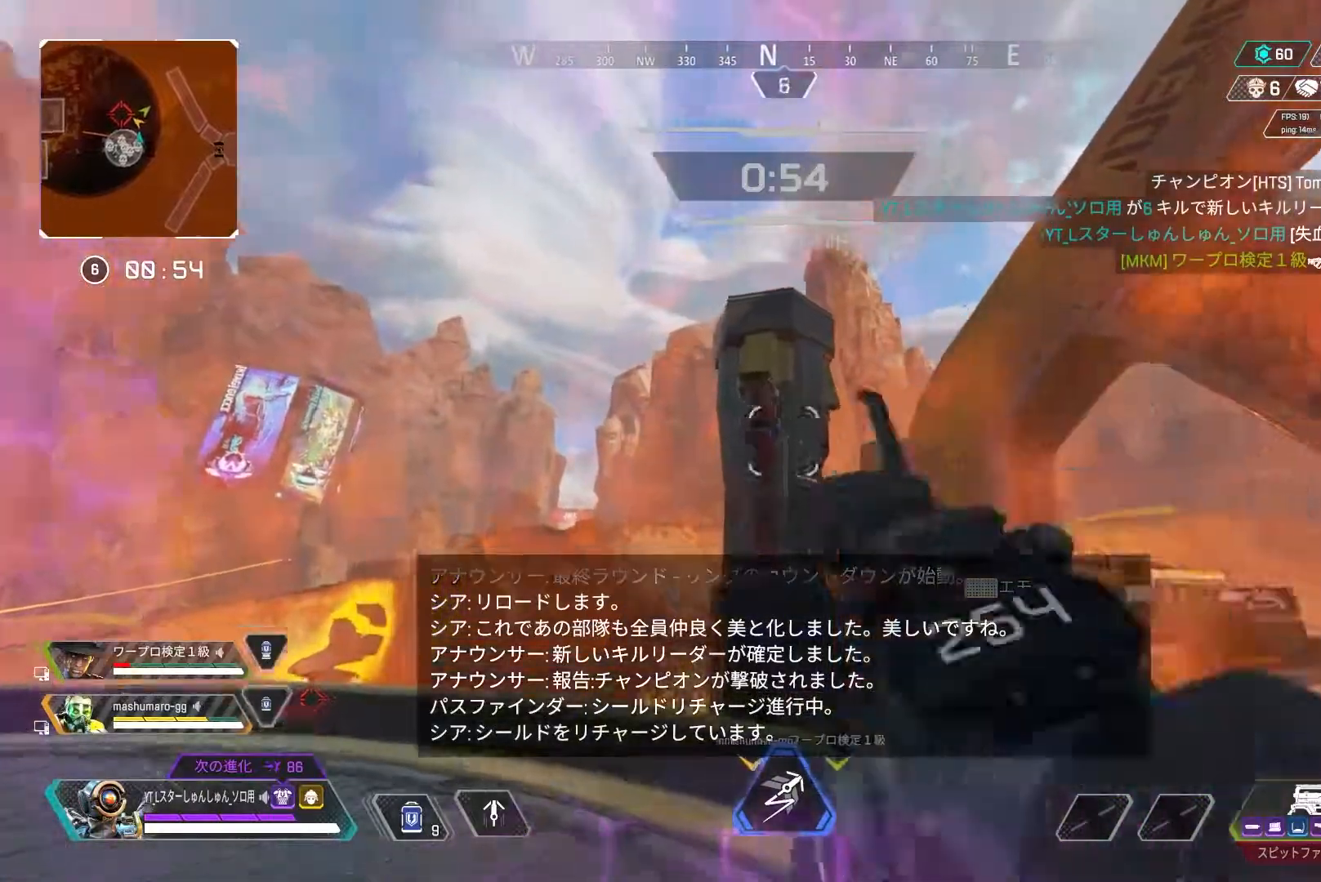
{"buttons": [], "left_stick": "up-left", "right_stick": "up", "events": [[83, "left_stick", "down"], [150, "left_stick", "right"], [200, "right_stick", "center"], [467, "left_stick", "up-left"], [500, "right_stick", "up"]]}
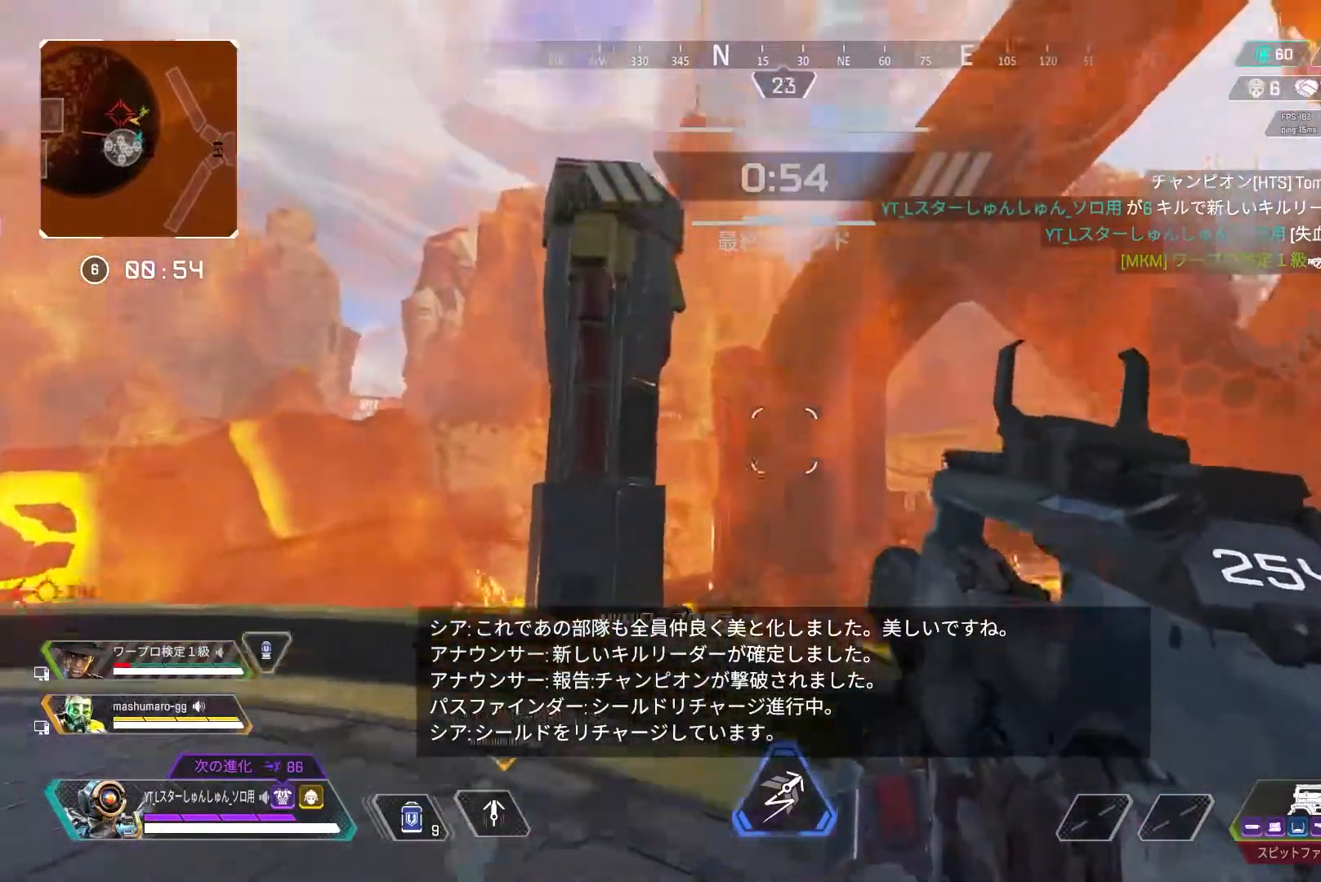
{"buttons": ["L3"], "left_stick": "up", "right_stick": "down-left", "events": [[150, "left_stick", "up"], [183, "right_stick", "center"], [317, "left_stick", "up-left"], [400, "right_stick", "down-left"], [433, "L3", "down"], [467, "left_stick", "up"]]}
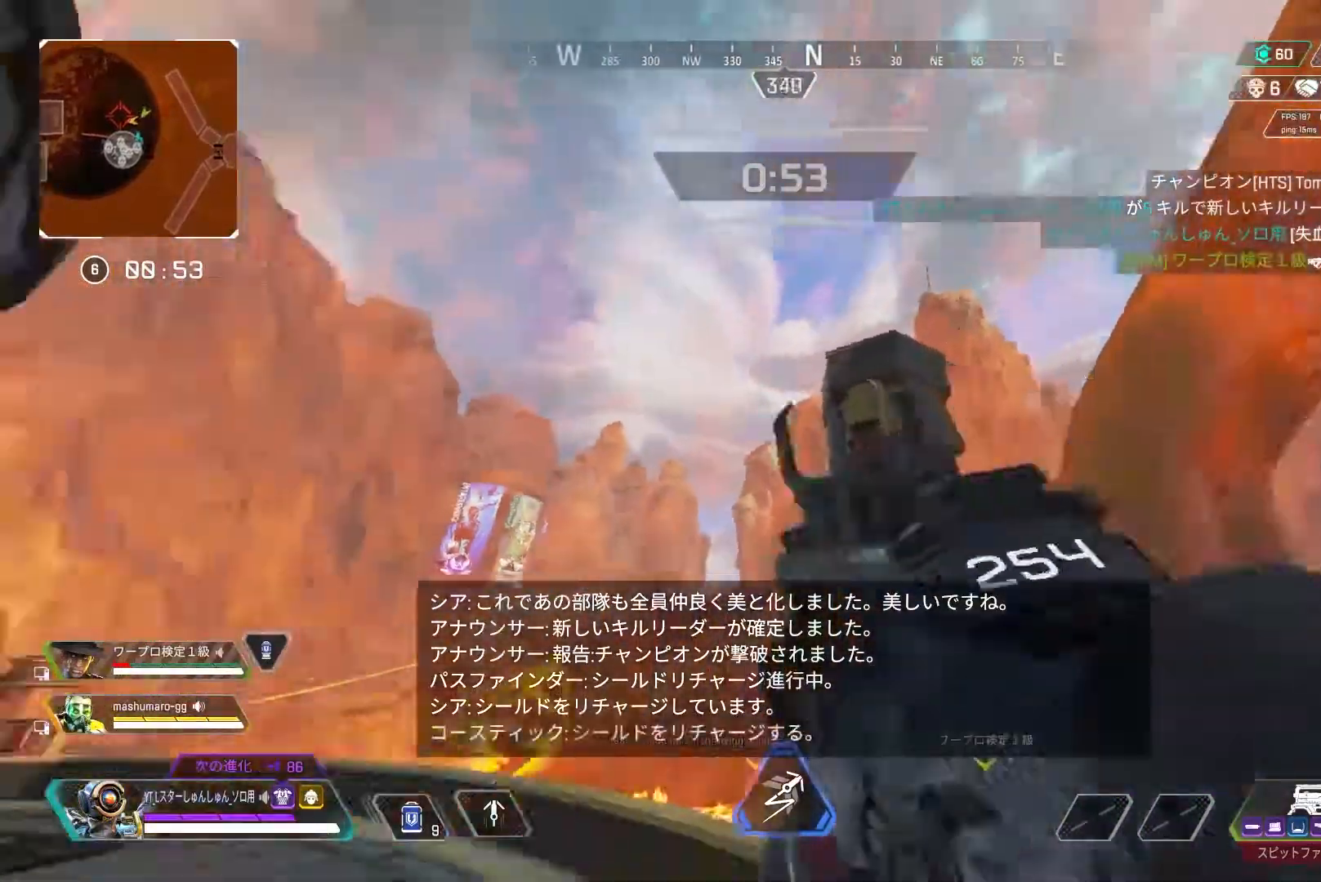
{"buttons": ["L3"], "left_stick": "up", "right_stick": "down-left", "events": []}
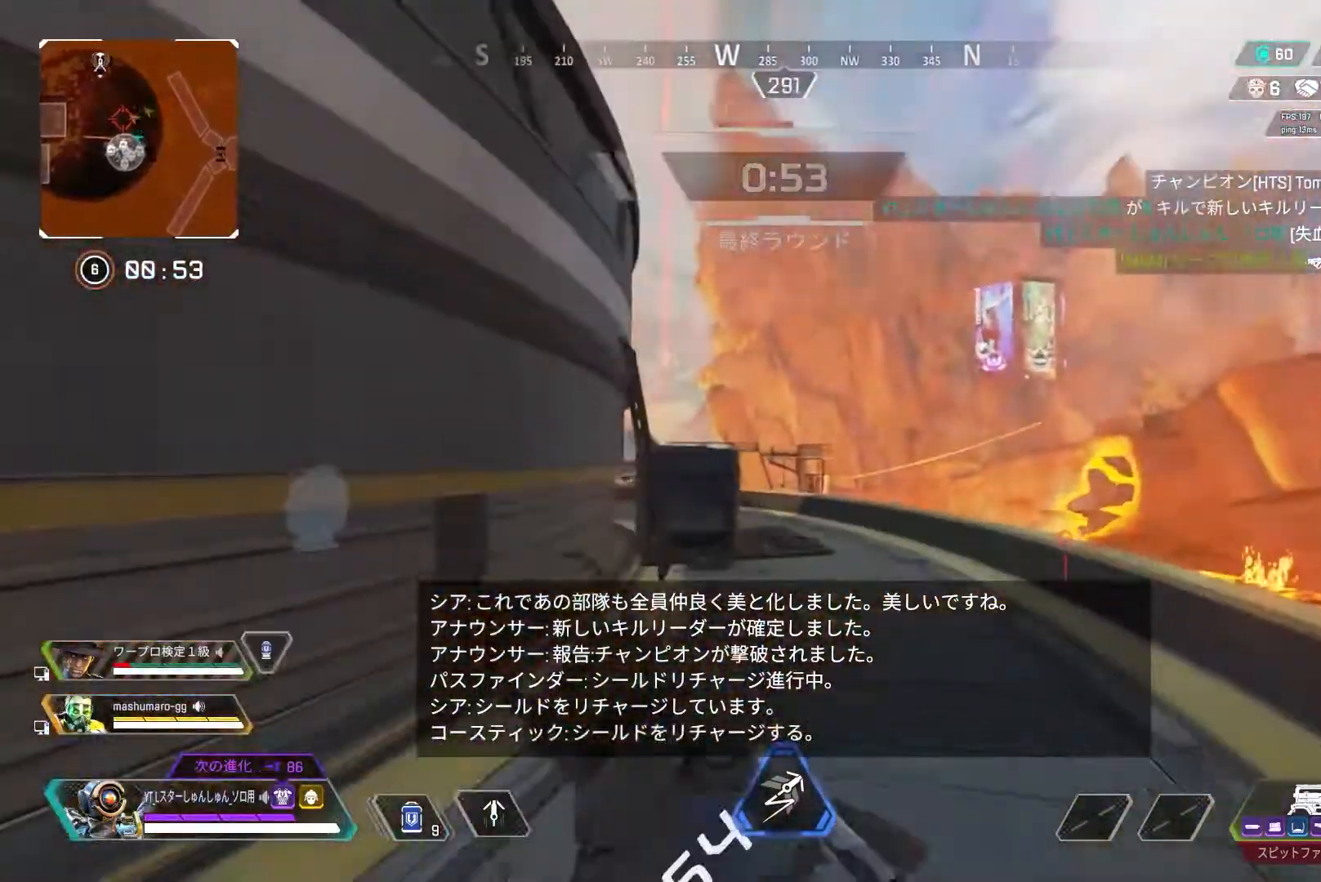
{"buttons": [], "left_stick": "center", "right_stick": "center", "events": [[100, "L1", "down"], [167, "L3", "up"], [217, "L1", "up"], [250, "left_stick", "up-left"], [433, "right_stick", "center"], [500, "left_stick", "center"]]}